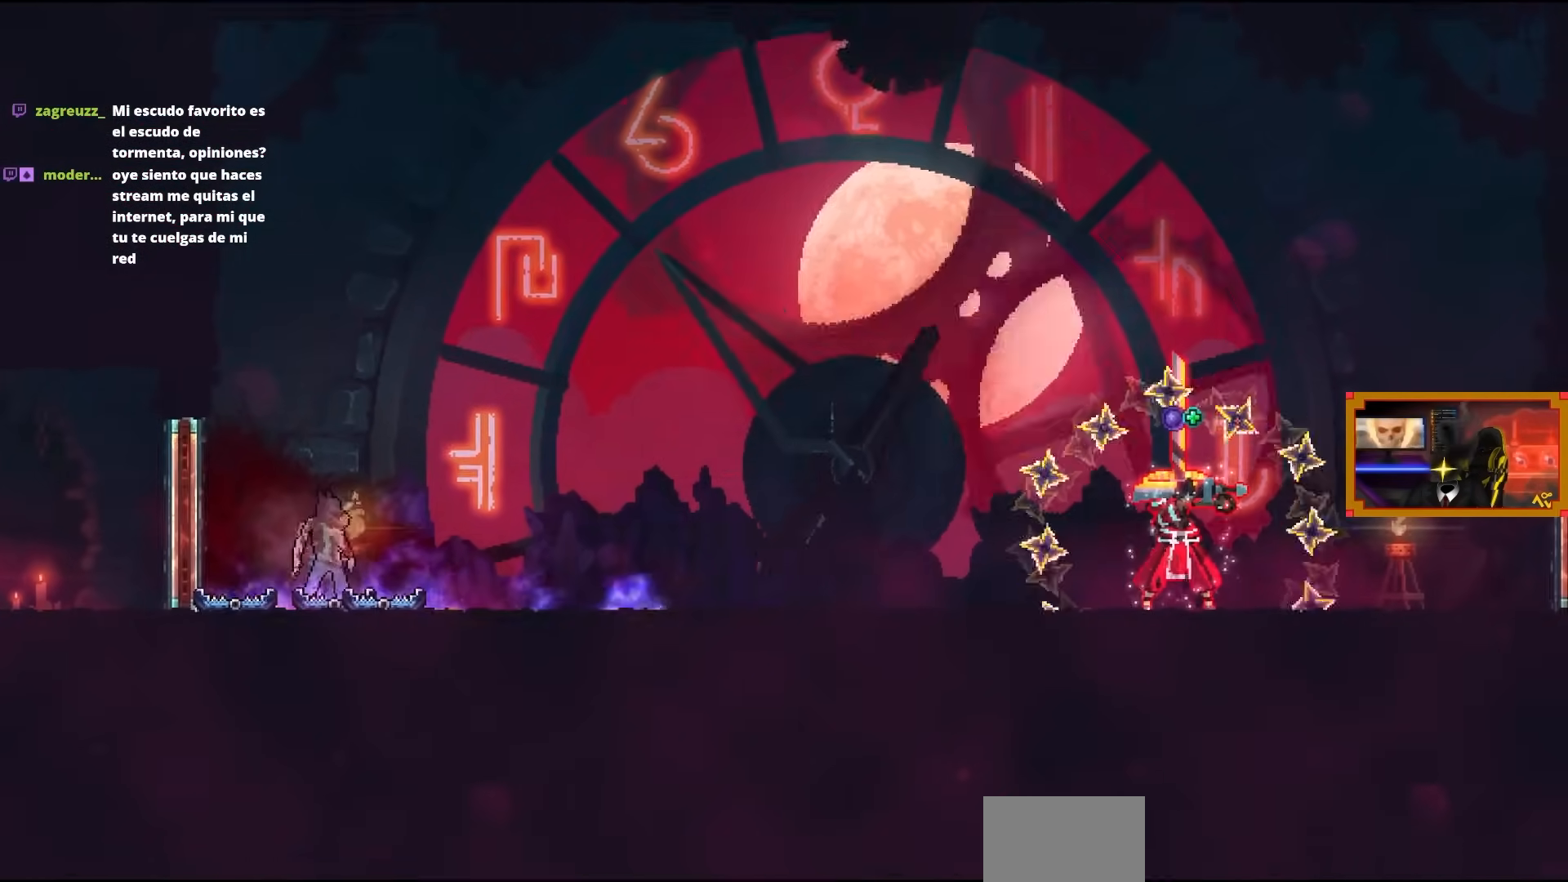
Gameplay with a controller (PlayStation layout); each line is a JSON object with the inputs held at the frame after it. "events" lists button and stick changes between this image and that frame as [ms after this image, input, new state], when the widget could be followed in between.
{"buttons": ["DPAD_RIGHT"], "left_stick": "center", "right_stick": "center", "events": [[467, "DPAD_RIGHT", "down"]]}
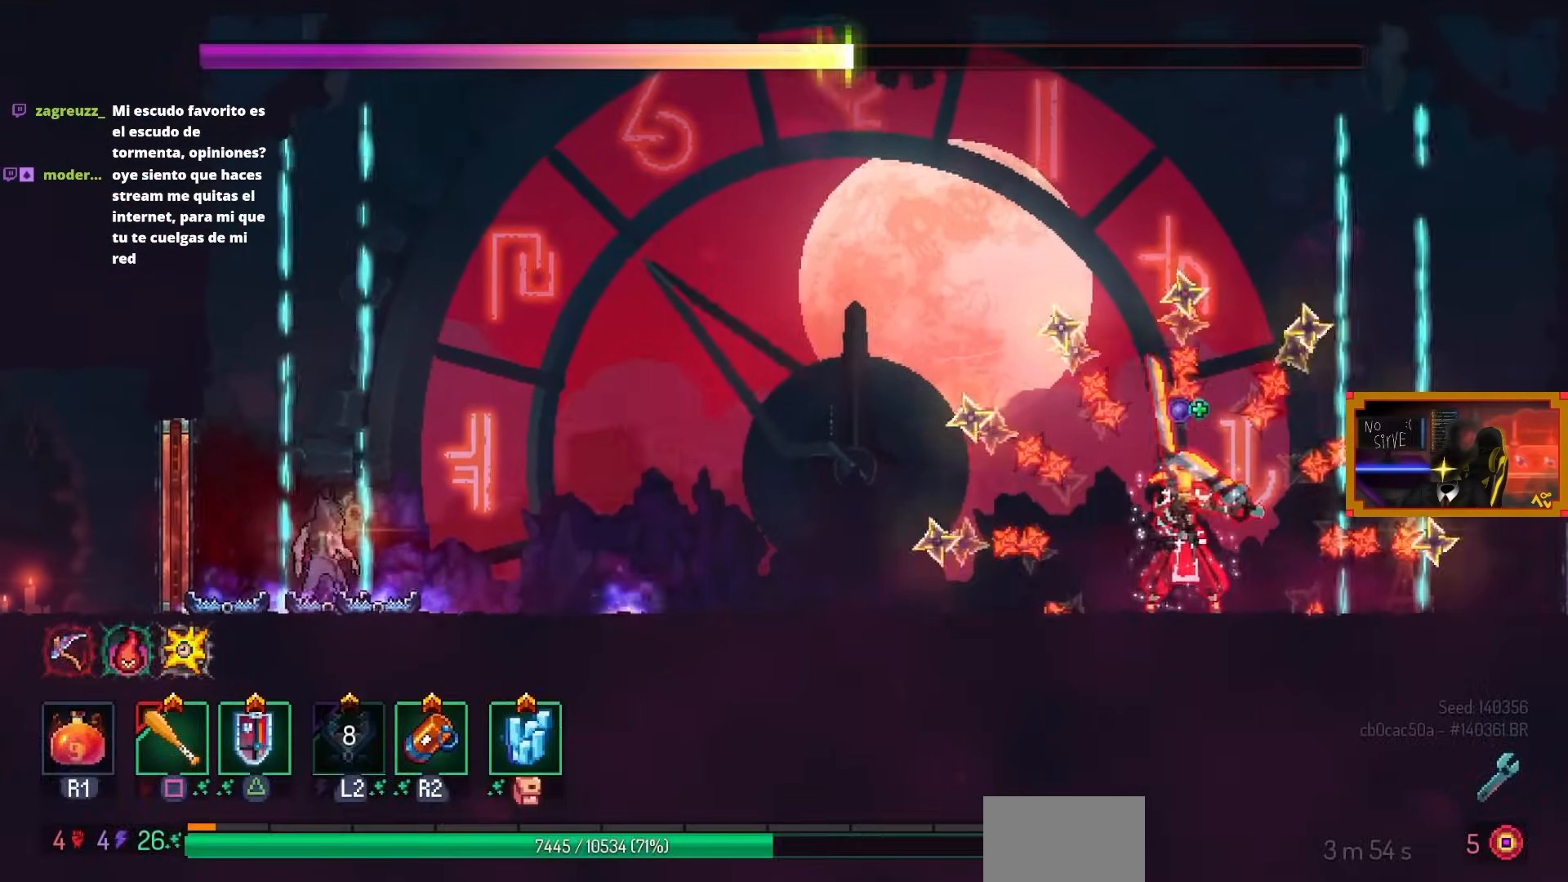
{"buttons": [], "left_stick": "center", "right_stick": "center", "events": [[267, "TRIANGLE", "down"], [367, "TRIANGLE", "up"], [383, "DPAD_RIGHT", "up"]]}
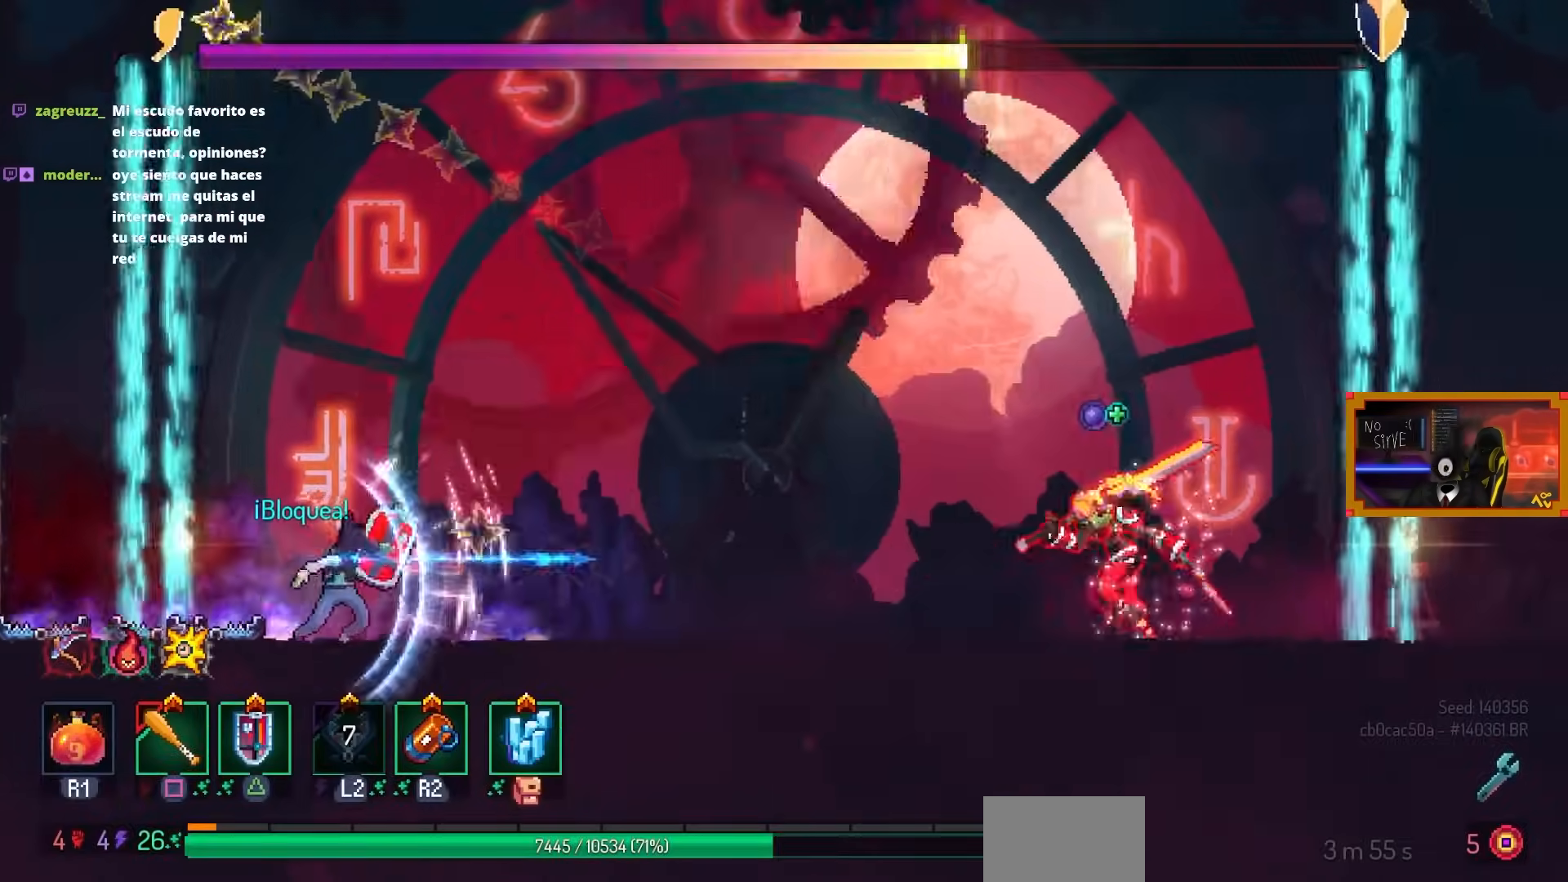
{"buttons": [], "left_stick": "center", "right_stick": "center", "events": []}
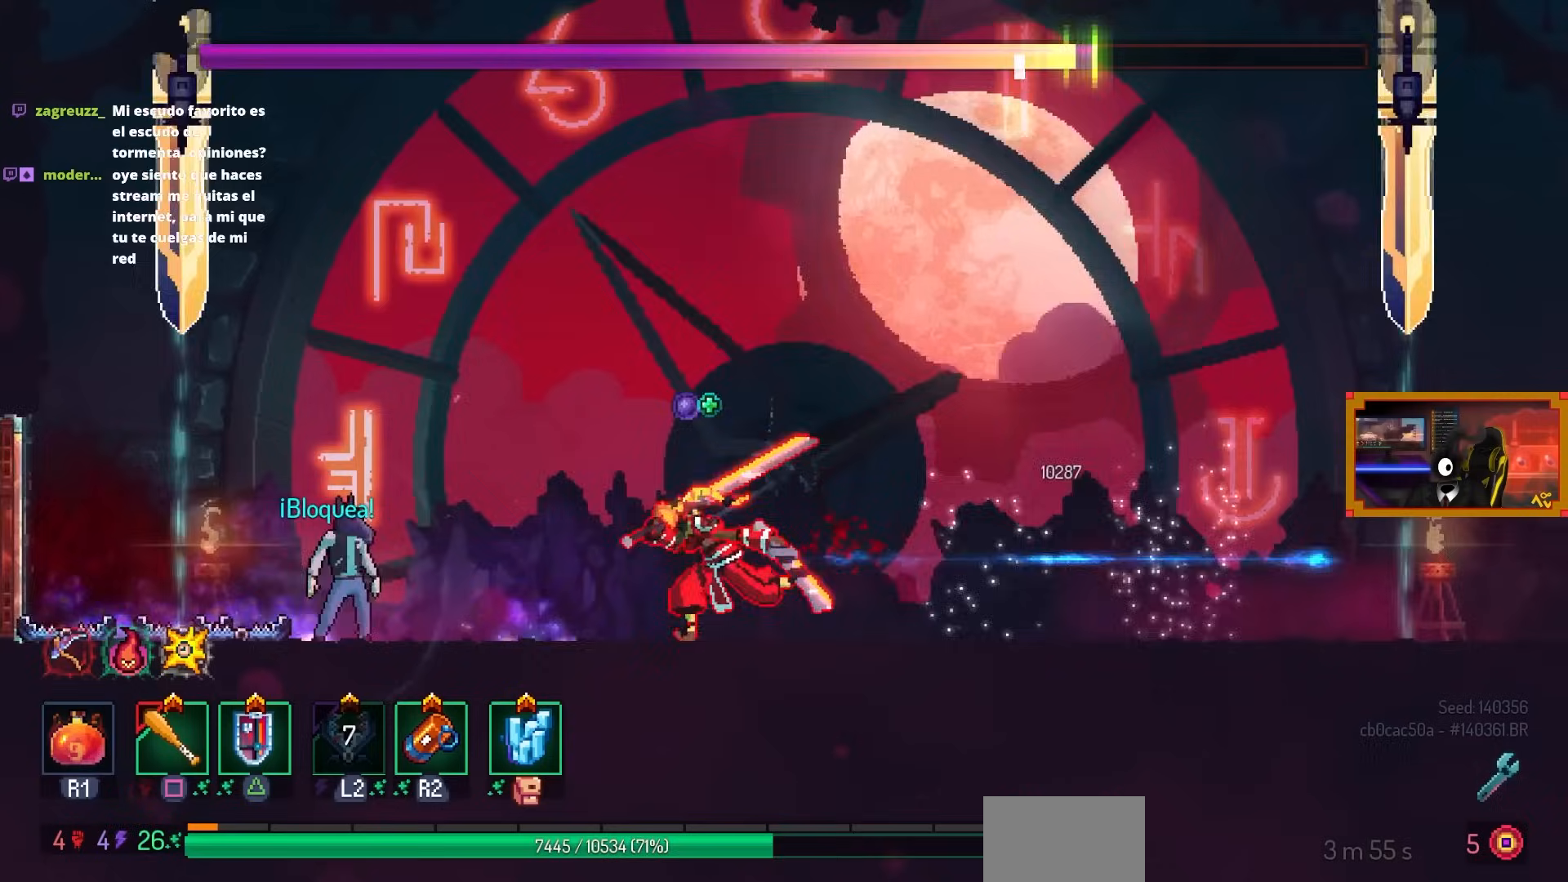
{"buttons": ["DPAD_RIGHT"], "left_stick": "center", "right_stick": "center", "events": [[117, "DPAD_LEFT", "down"], [183, "DPAD_LEFT", "up"], [500, "DPAD_RIGHT", "down"]]}
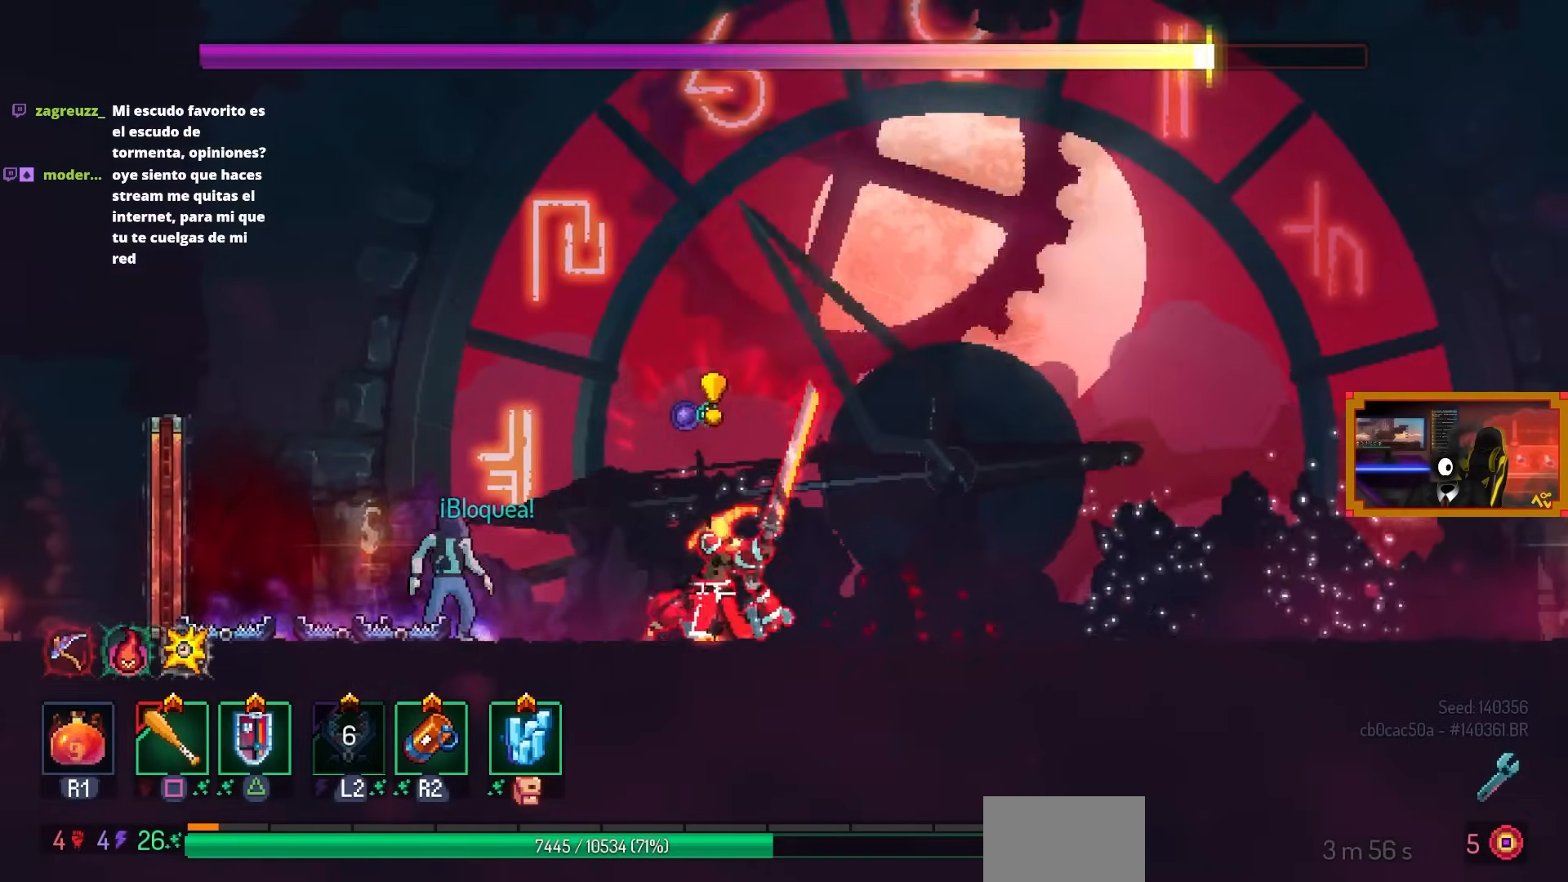
{"buttons": ["SQUARE", "DPAD_LEFT"], "left_stick": "center", "right_stick": "center", "events": [[33, "TRIANGLE", "down"], [117, "TRIANGLE", "up"], [283, "DPAD_RIGHT", "up"], [350, "SQUARE", "down"], [367, "DPAD_LEFT", "down"]]}
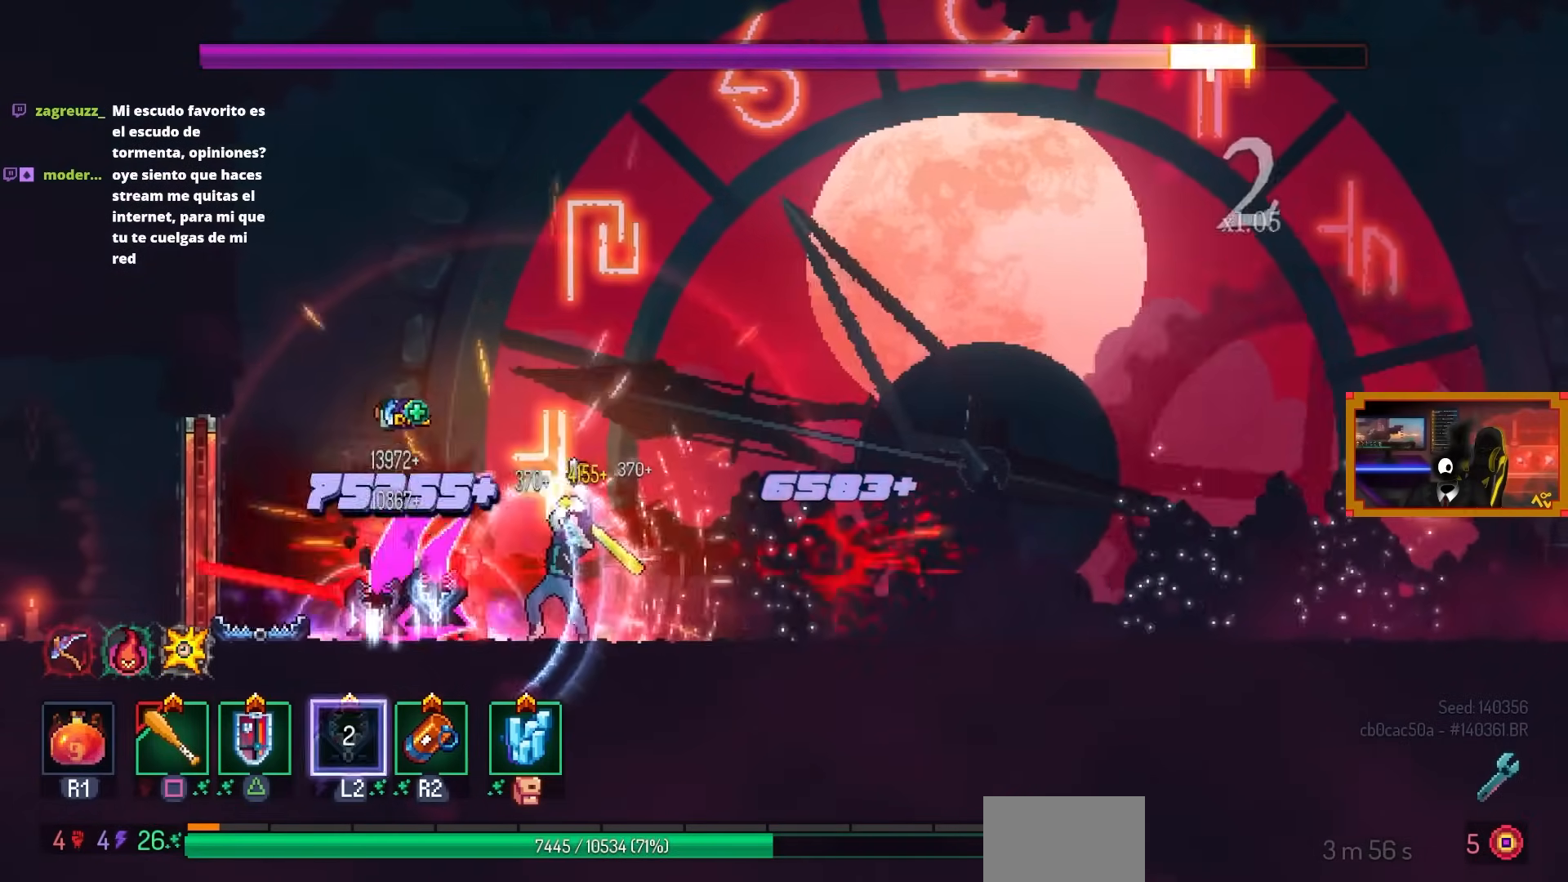
{"buttons": ["SQUARE", "DPAD_LEFT"], "left_stick": "center", "right_stick": "center", "events": [[33, "DPAD_LEFT", "up"], [33, "R2", "down"], [167, "R2", "up"], [367, "R2", "down"], [450, "DPAD_LEFT", "down"], [450, "R2", "up"]]}
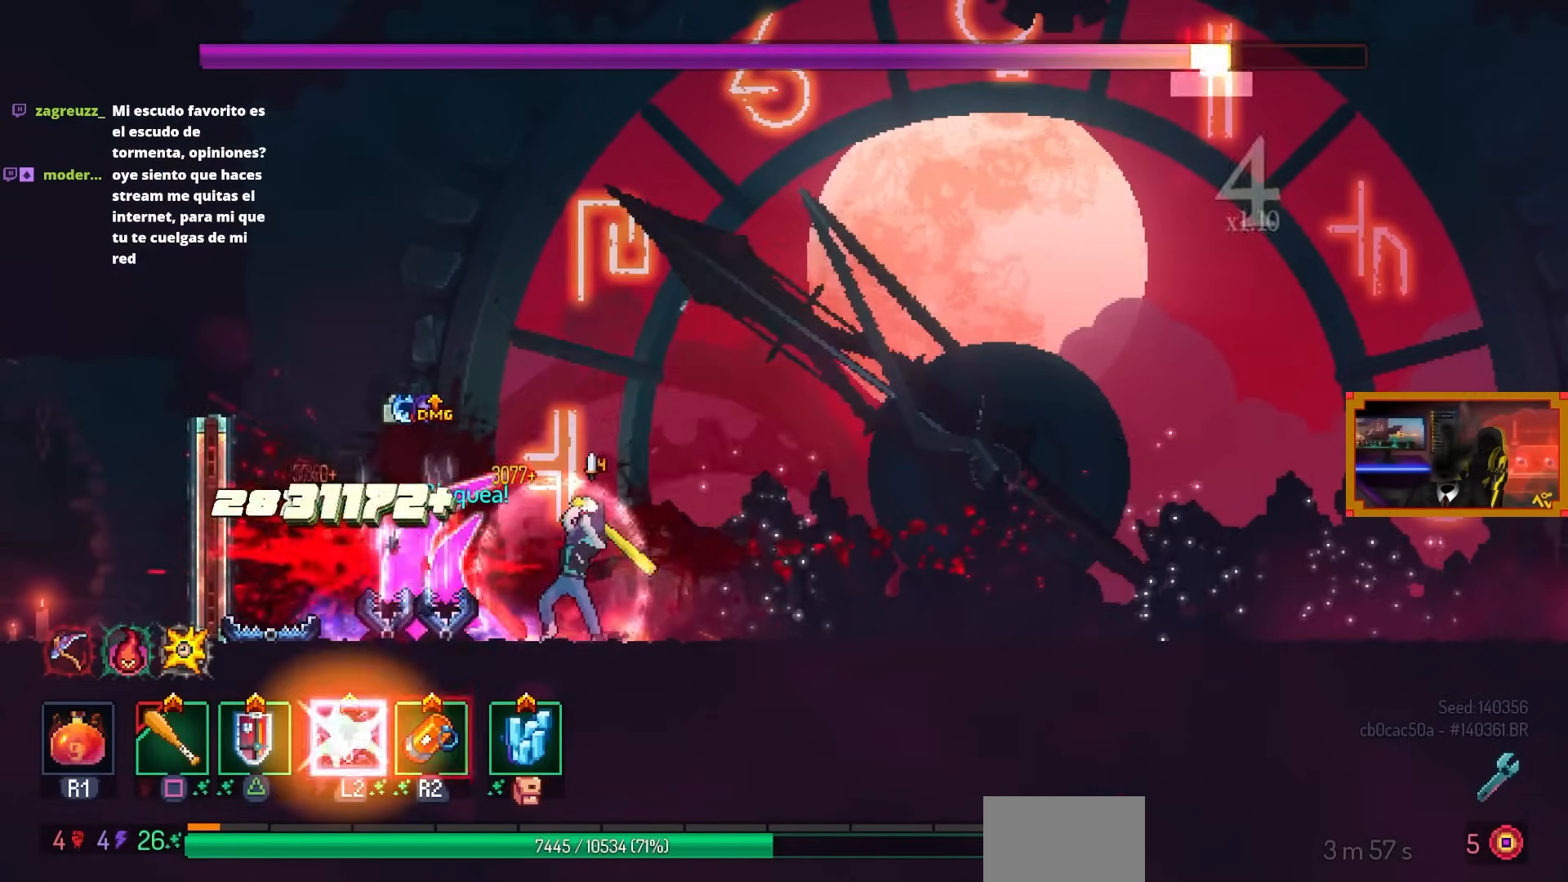
{"buttons": ["SQUARE", "DPAD_LEFT"], "left_stick": "center", "right_stick": "center", "events": [[50, "R2", "down"], [133, "R2", "up"], [167, "DPAD_LEFT", "up"], [217, "R2", "down"], [267, "R2", "up"], [350, "R2", "down"], [367, "DPAD_LEFT", "down"], [467, "R2", "up"]]}
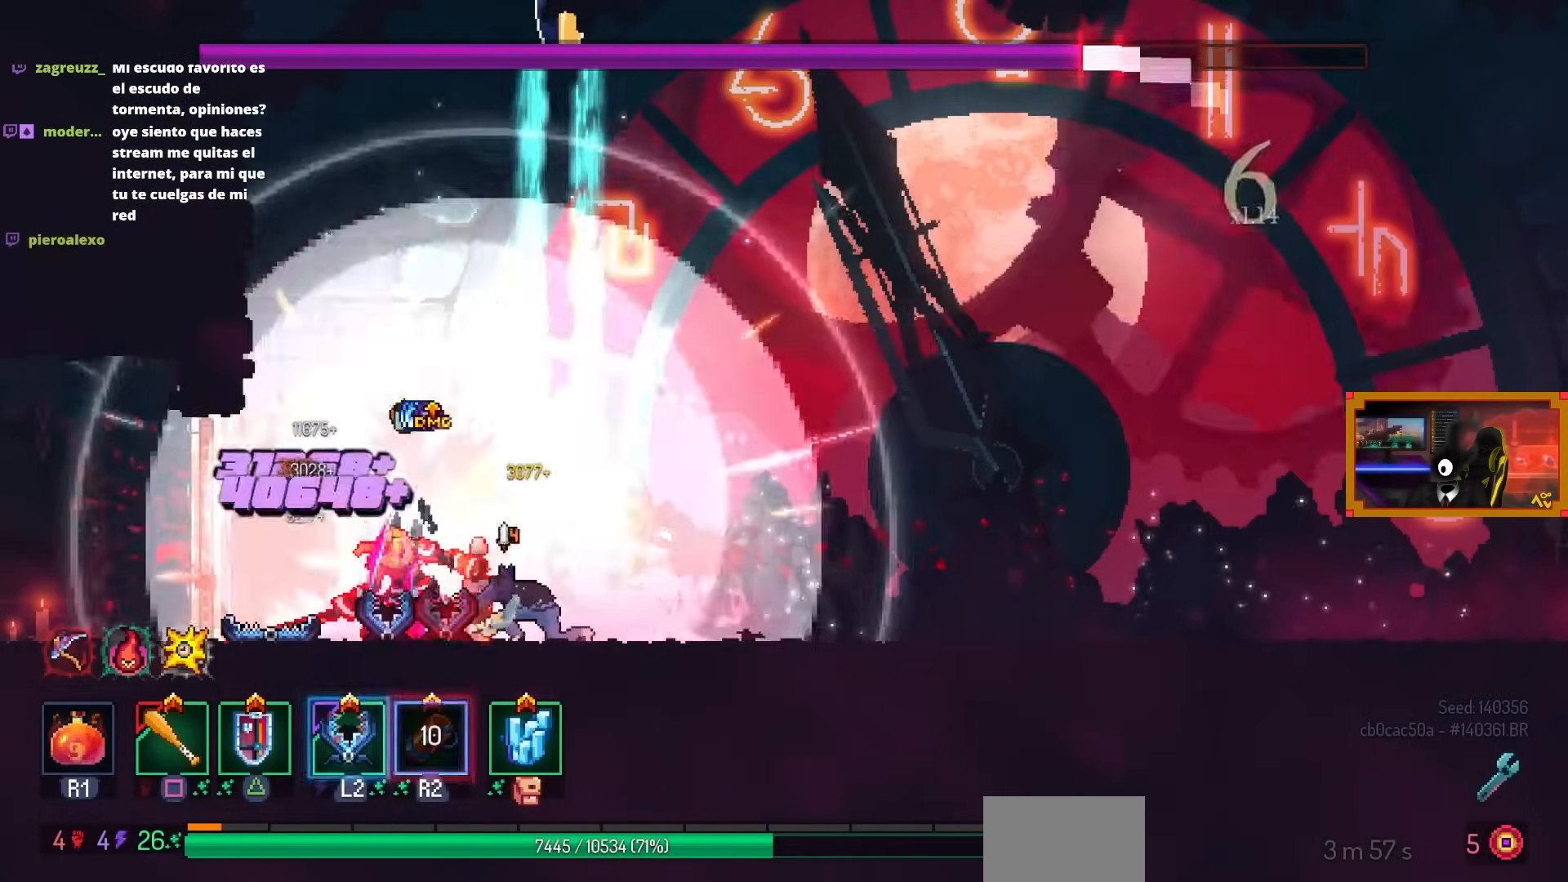
{"buttons": ["CIRCLE", "L2", "DPAD_LEFT"], "left_stick": "center", "right_stick": "center", "events": [[17, "DPAD_LEFT", "up"], [150, "DPAD_LEFT", "down"], [183, "SQUARE", "up"], [267, "L2", "down"], [283, "CIRCLE", "down"], [383, "L2", "up"], [417, "CIRCLE", "up"], [467, "L2", "down"], [483, "CIRCLE", "down"]]}
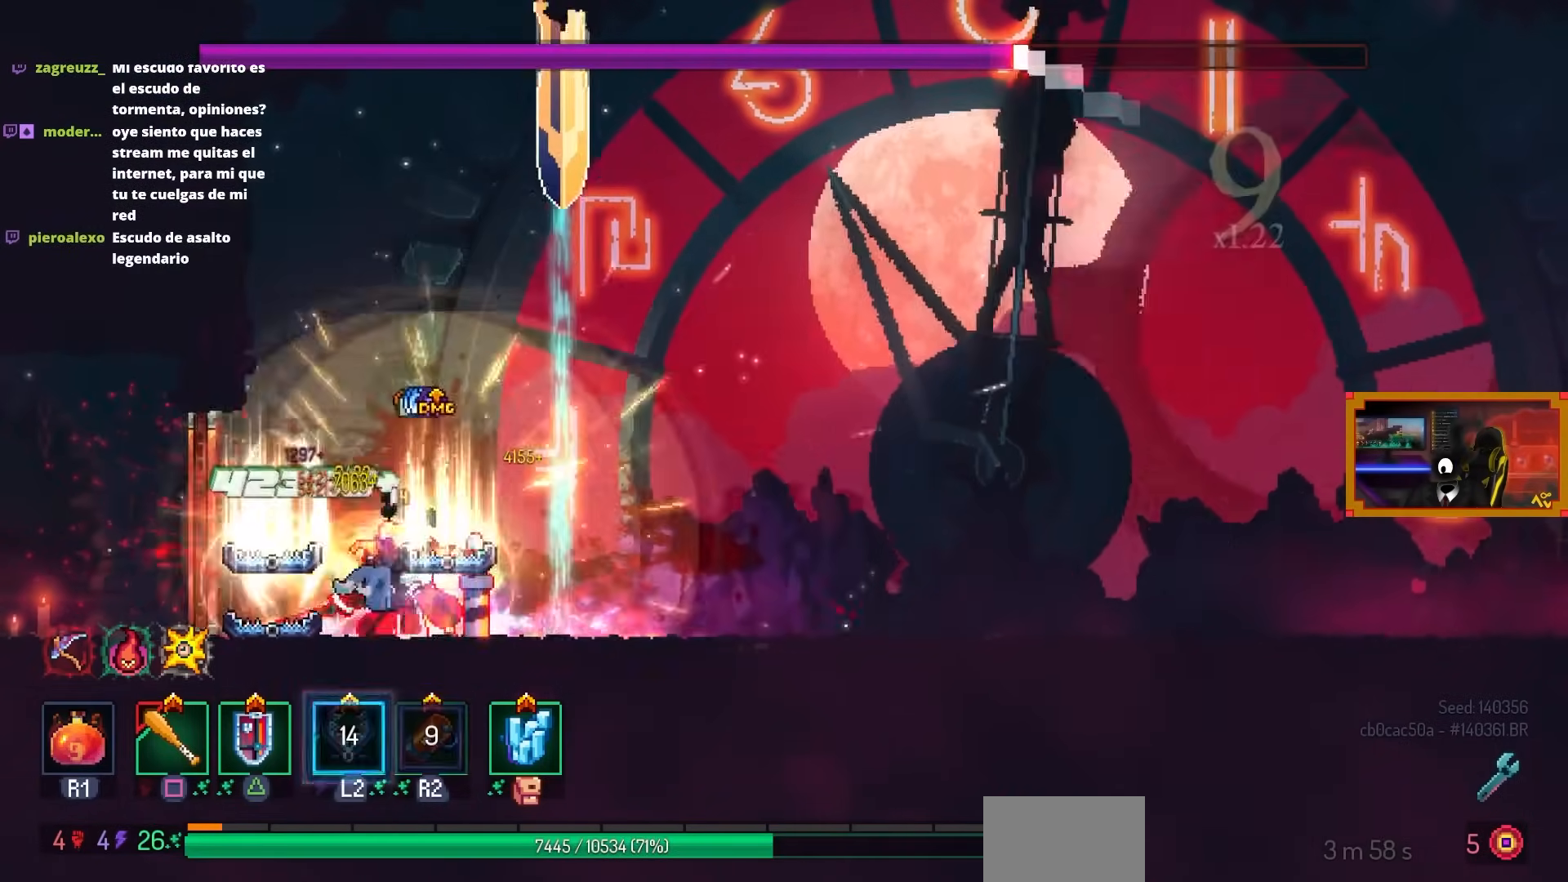
{"buttons": ["SQUARE"], "left_stick": "center", "right_stick": "center", "events": [[50, "CIRCLE", "up"], [50, "L2", "up"], [83, "DPAD_DOWN", "down"], [83, "DPAD_LEFT", "up"], [100, "DPAD_DOWN", "up"], [100, "DPAD_RIGHT", "down"], [117, "SQUARE", "down"], [333, "DPAD_RIGHT", "up"]]}
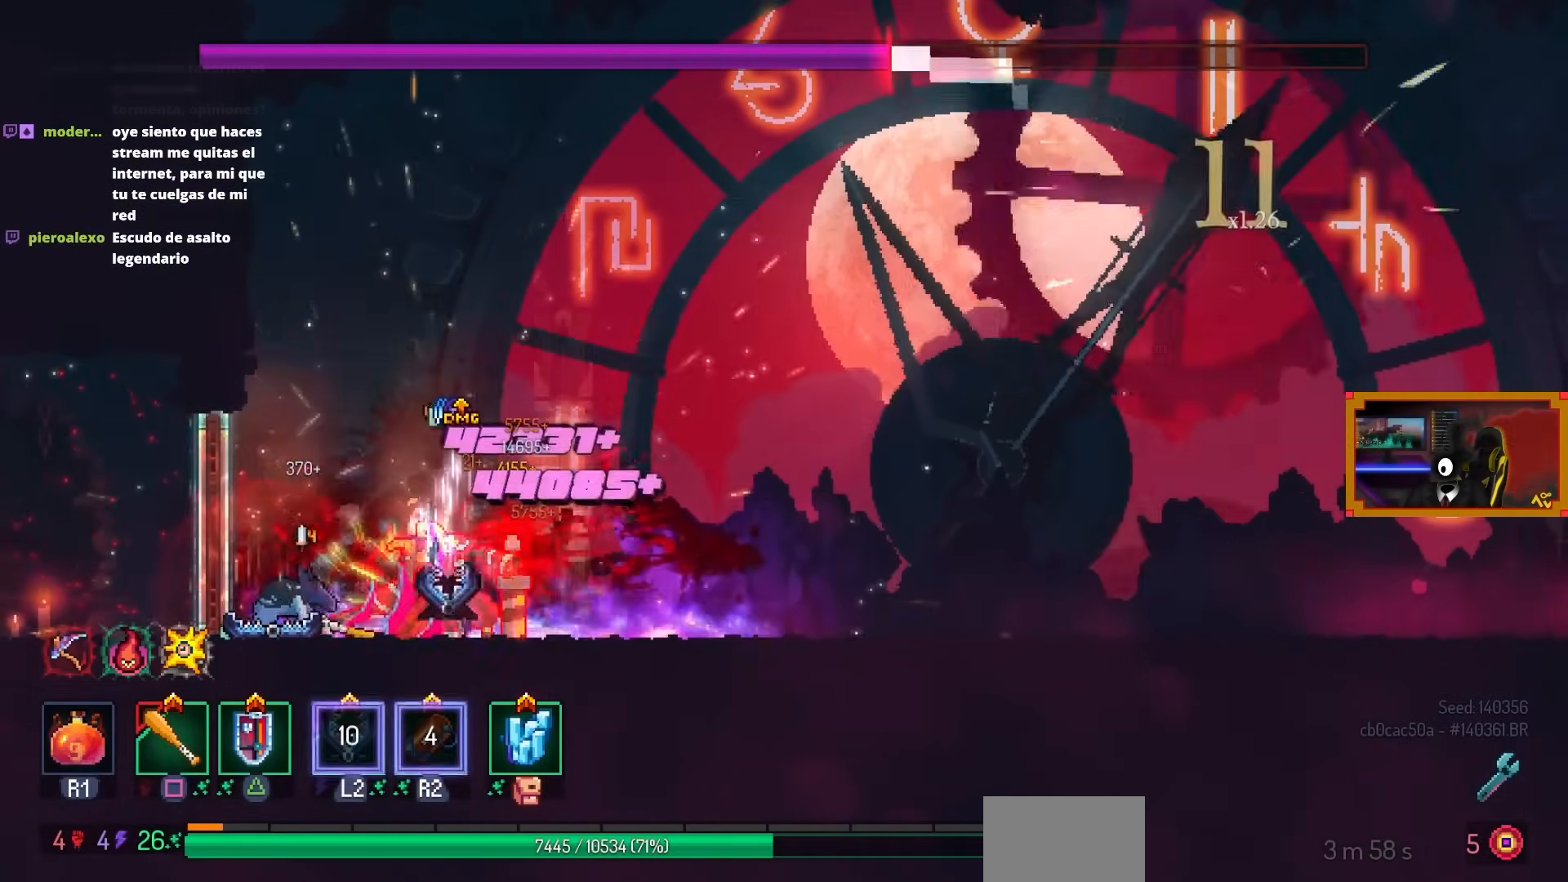
{"buttons": ["SQUARE"], "left_stick": "center", "right_stick": "center", "events": [[267, "DPAD_RIGHT", "down"], [433, "DPAD_RIGHT", "up"]]}
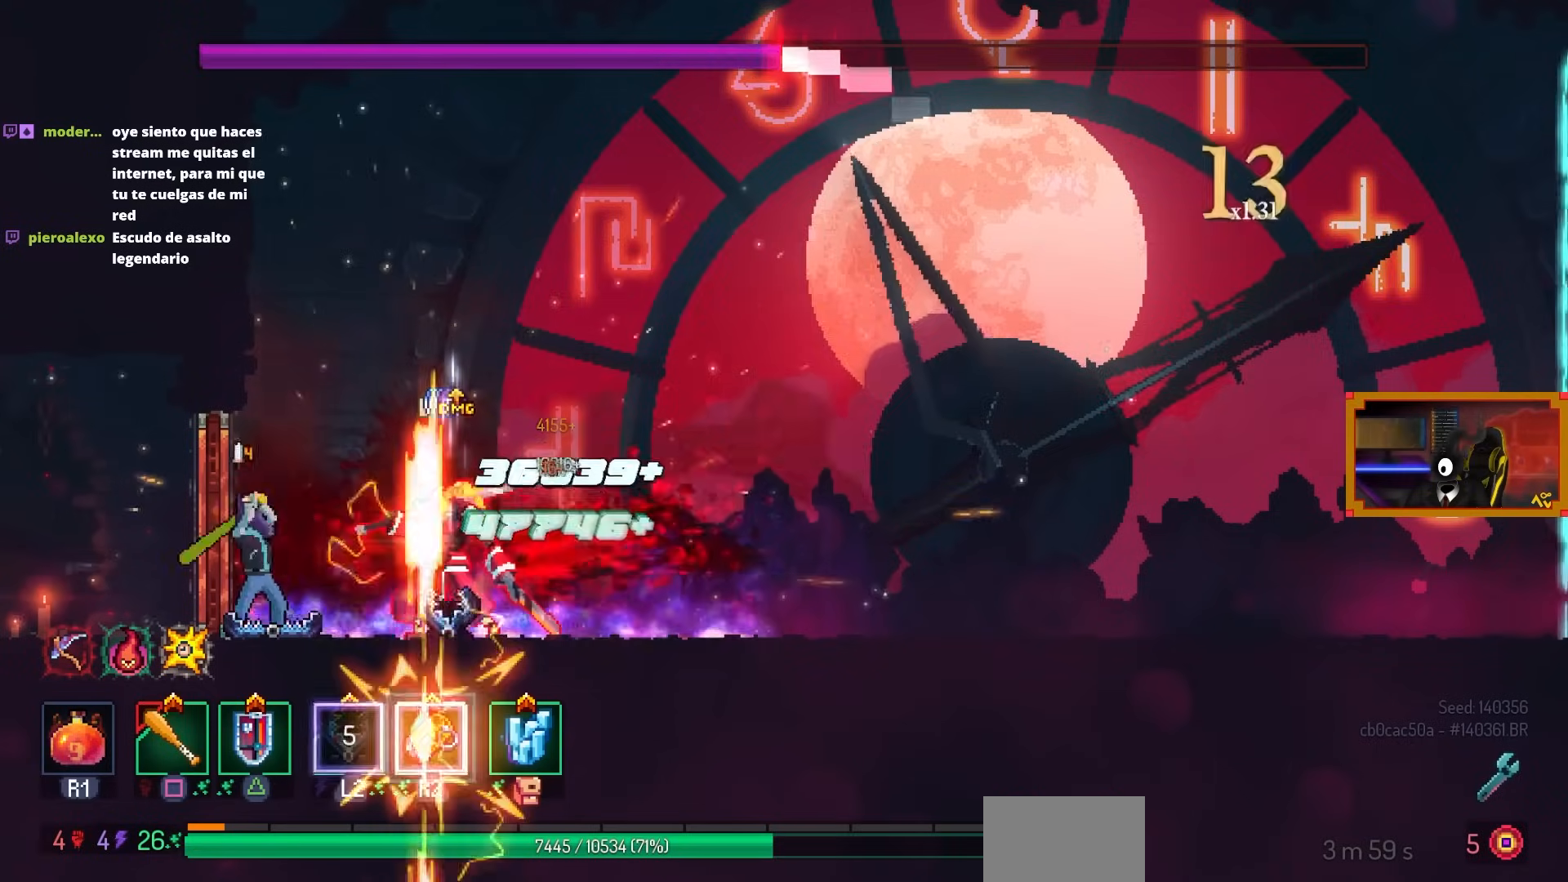
{"buttons": ["L2", "R2", "DPAD_RIGHT"], "left_stick": "center", "right_stick": "center", "events": [[300, "SQUARE", "up"], [317, "DPAD_RIGHT", "down"], [483, "R2", "down"], [500, "L2", "down"]]}
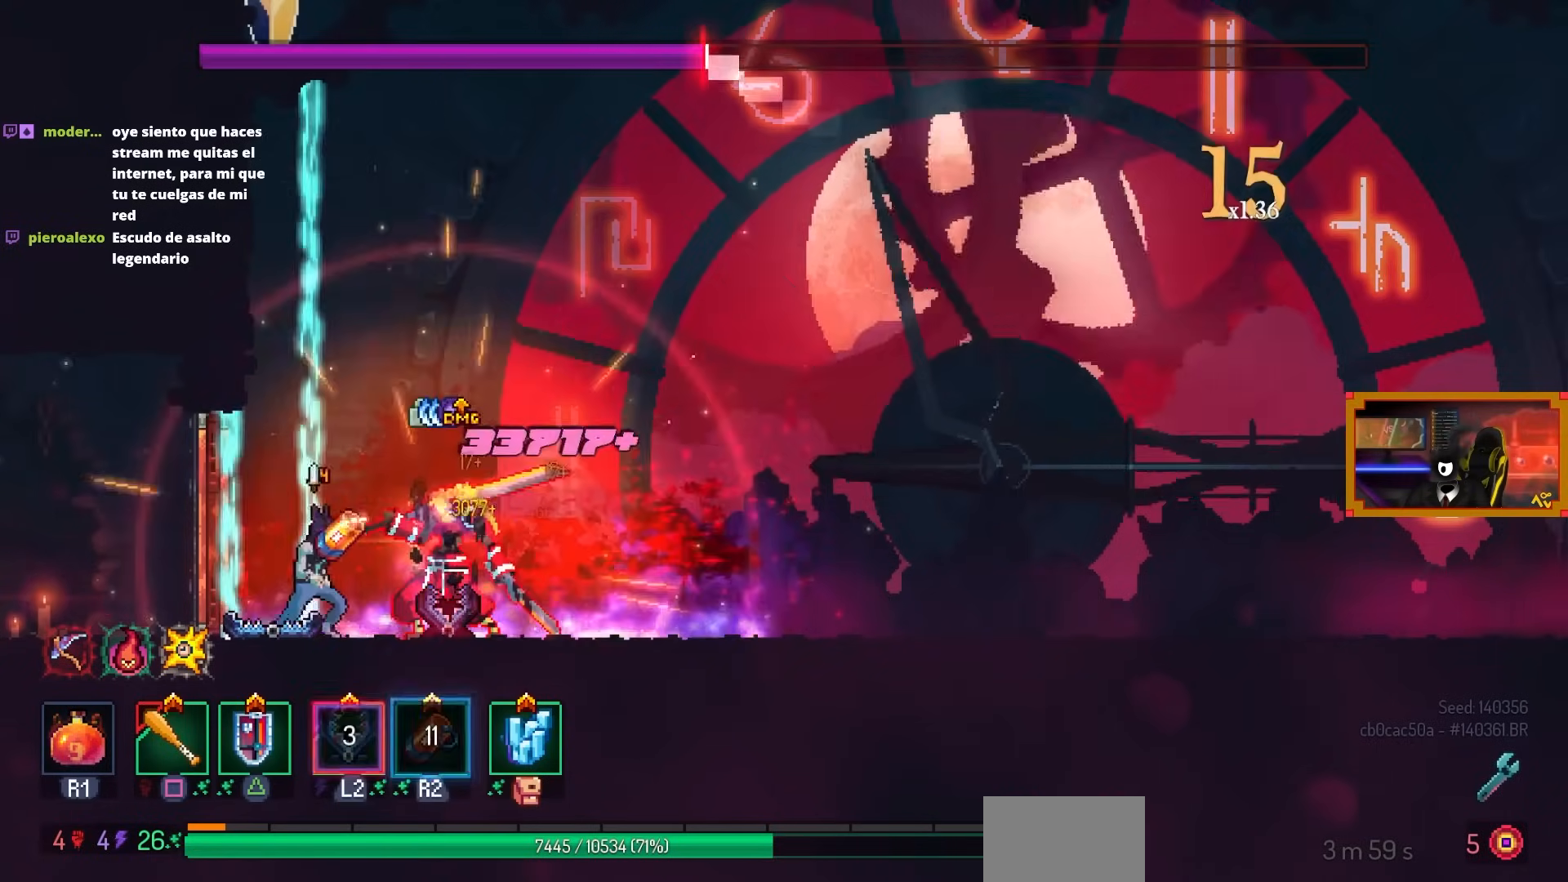
{"buttons": ["DPAD_RIGHT"], "left_stick": "center", "right_stick": "center", "events": [[50, "R2", "up"], [50, "SQUARE", "down"], [67, "DPAD_RIGHT", "up"], [117, "L2", "up"], [250, "DPAD_RIGHT", "down"], [317, "SQUARE", "up"], [367, "CIRCLE", "down"], [483, "CIRCLE", "up"]]}
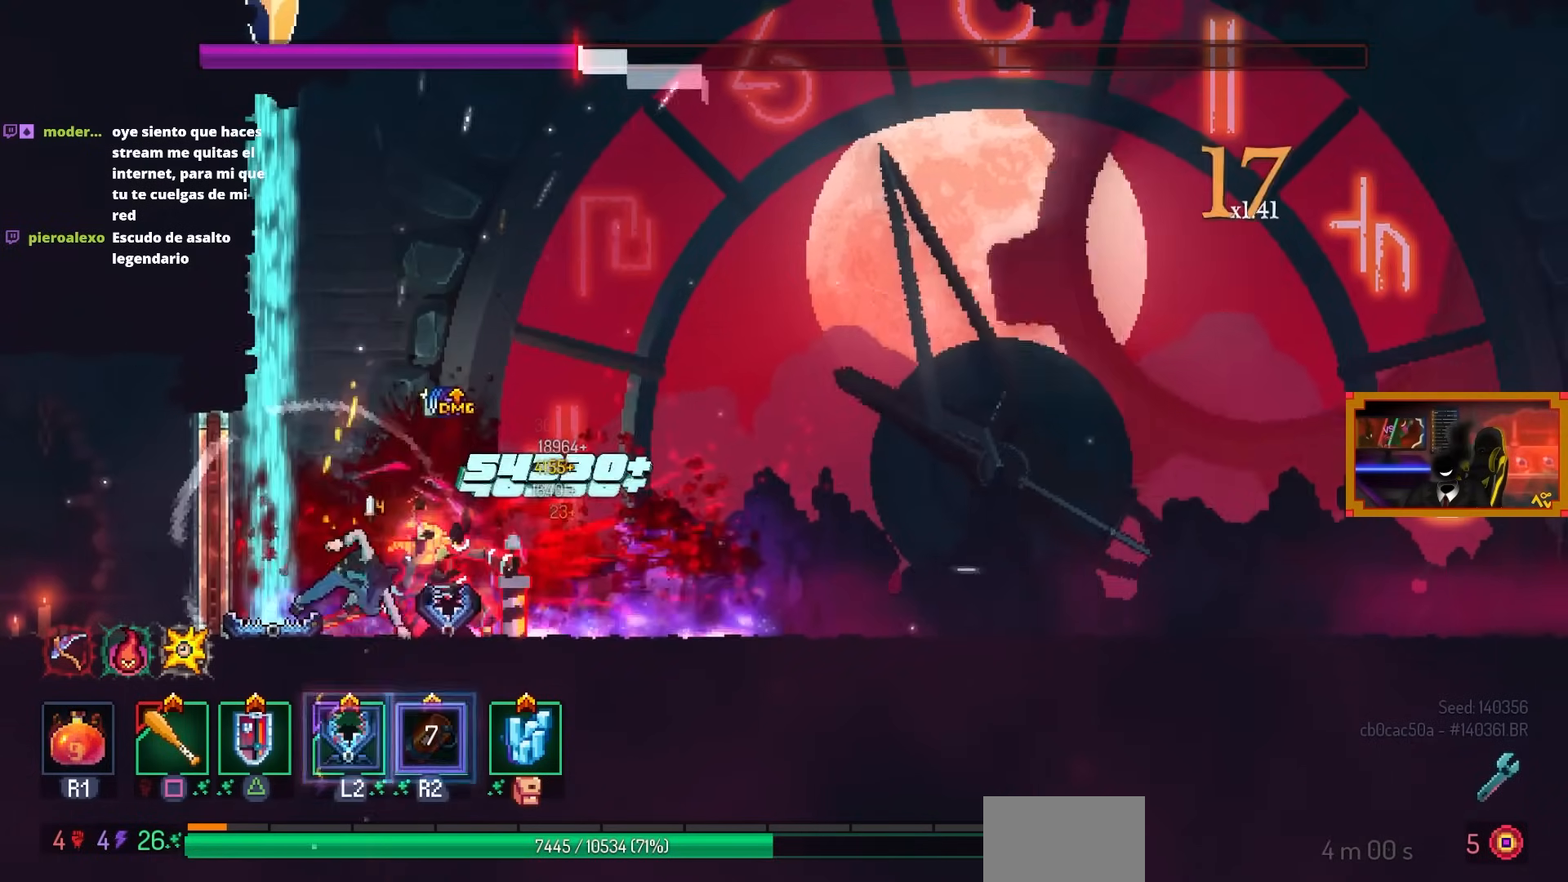
{"buttons": ["SQUARE"], "left_stick": "center", "right_stick": "center", "events": [[100, "DPAD_RIGHT", "up"], [117, "DPAD_LEFT", "down"], [117, "SQUARE", "down"], [267, "L2", "down"], [300, "DPAD_LEFT", "up"], [317, "L2", "up"]]}
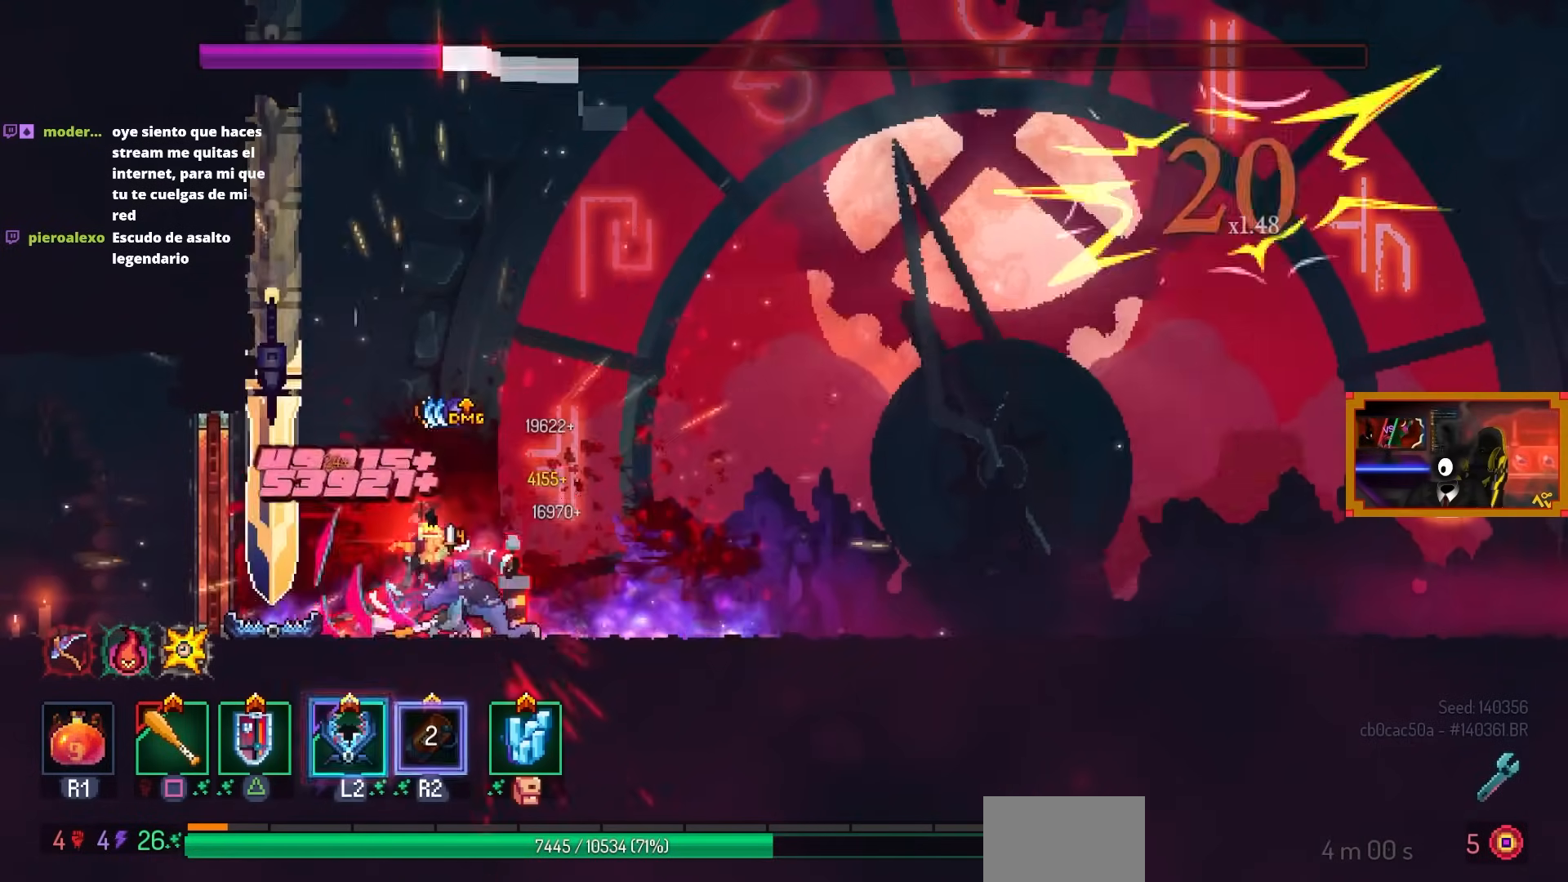
{"buttons": ["SQUARE", "L2", "DPAD_LEFT"], "left_stick": "center", "right_stick": "center", "events": [[50, "DPAD_RIGHT", "down"], [67, "DPAD_RIGHT", "up"], [133, "L2", "down"], [233, "L2", "up"], [250, "DPAD_LEFT", "down"], [300, "L2", "down"], [400, "L2", "up"], [483, "L2", "down"]]}
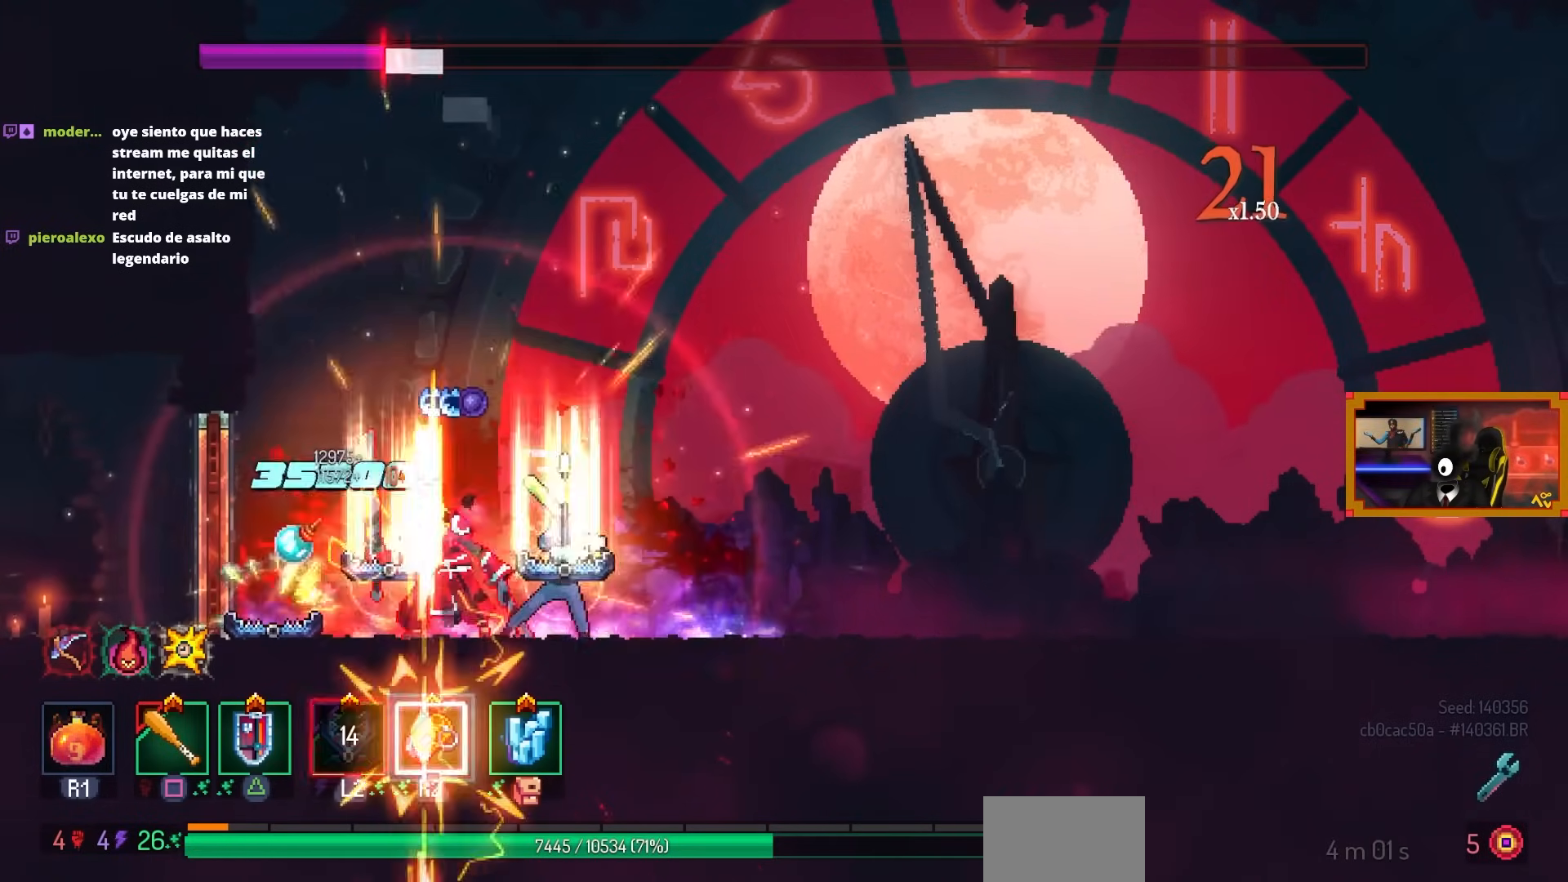
{"buttons": ["SQUARE", "L2"], "left_stick": "center", "right_stick": "center", "events": [[50, "DPAD_LEFT", "up"], [67, "L2", "up"], [150, "SQUARE", "up"], [250, "L2", "down"], [267, "DPAD_LEFT", "down"], [267, "R2", "down"], [350, "L2", "up"], [400, "R2", "up"], [450, "SQUARE", "down"], [467, "DPAD_LEFT", "up"], [467, "L2", "down"]]}
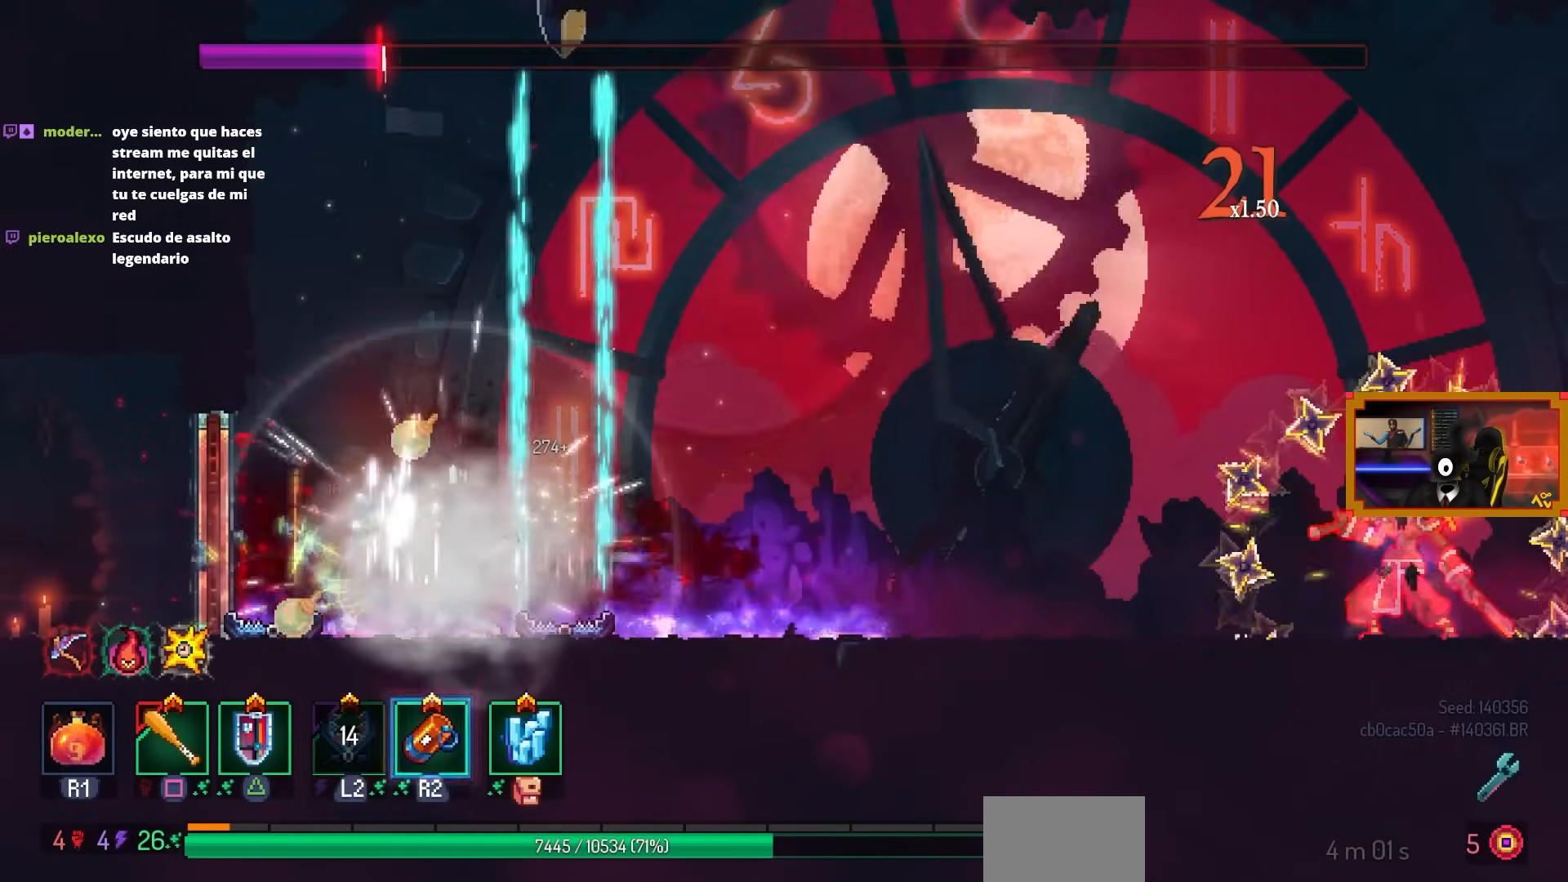
{"buttons": ["DPAD_LEFT"], "left_stick": "center", "right_stick": "center", "events": [[33, "L2", "up"], [67, "DPAD_RIGHT", "down"], [183, "SQUARE", "up"], [200, "DPAD_RIGHT", "up"], [317, "DPAD_LEFT", "down"]]}
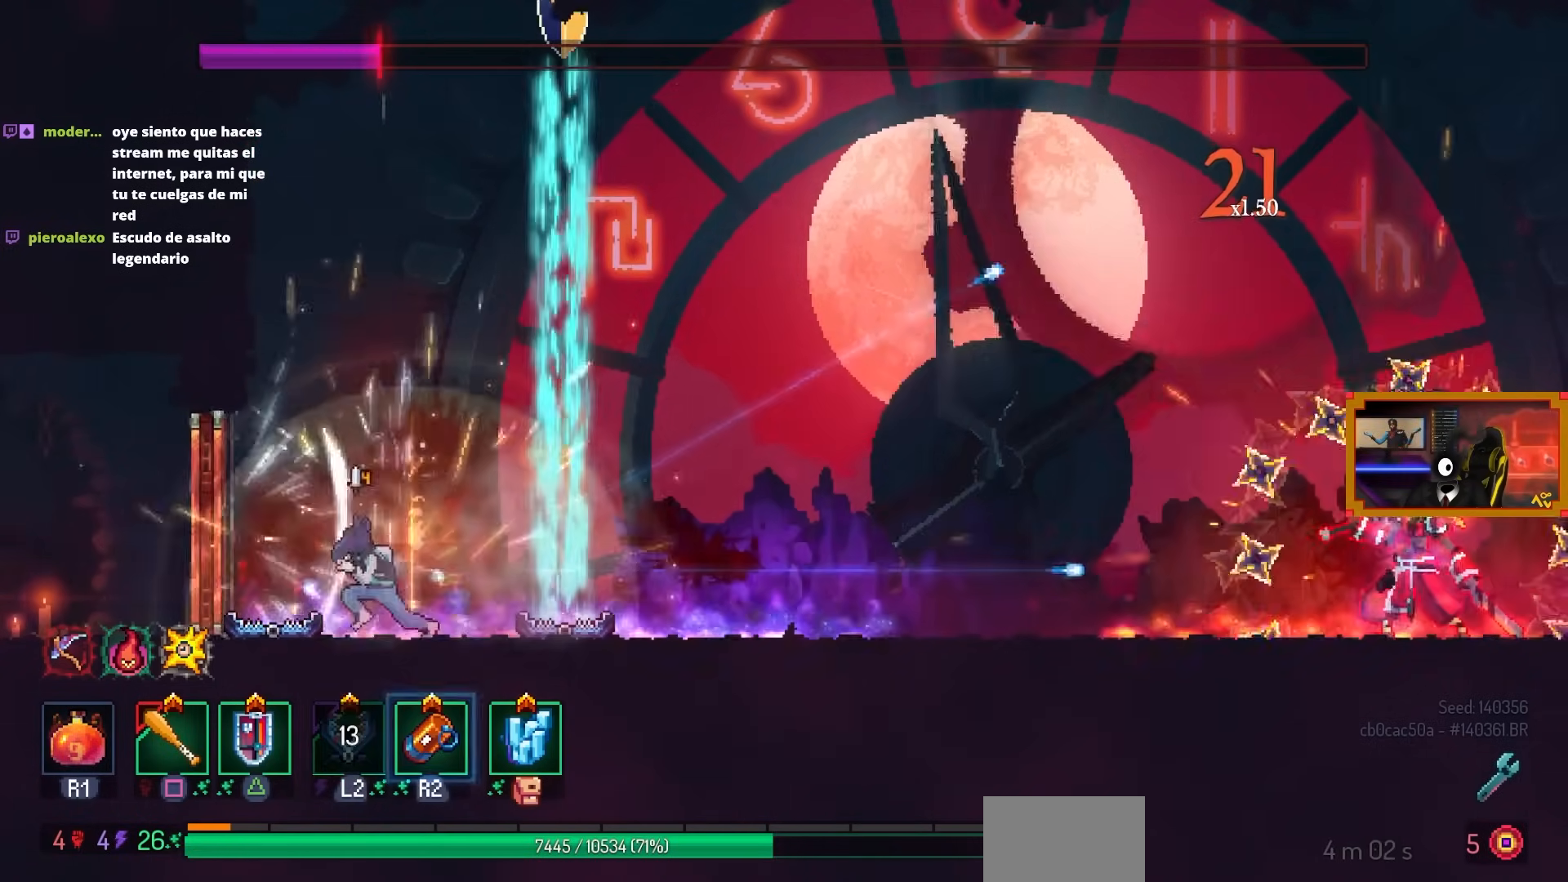
{"buttons": ["DPAD_RIGHT"], "left_stick": "center", "right_stick": "center", "events": [[67, "DPAD_LEFT", "up"], [367, "DPAD_RIGHT", "down"]]}
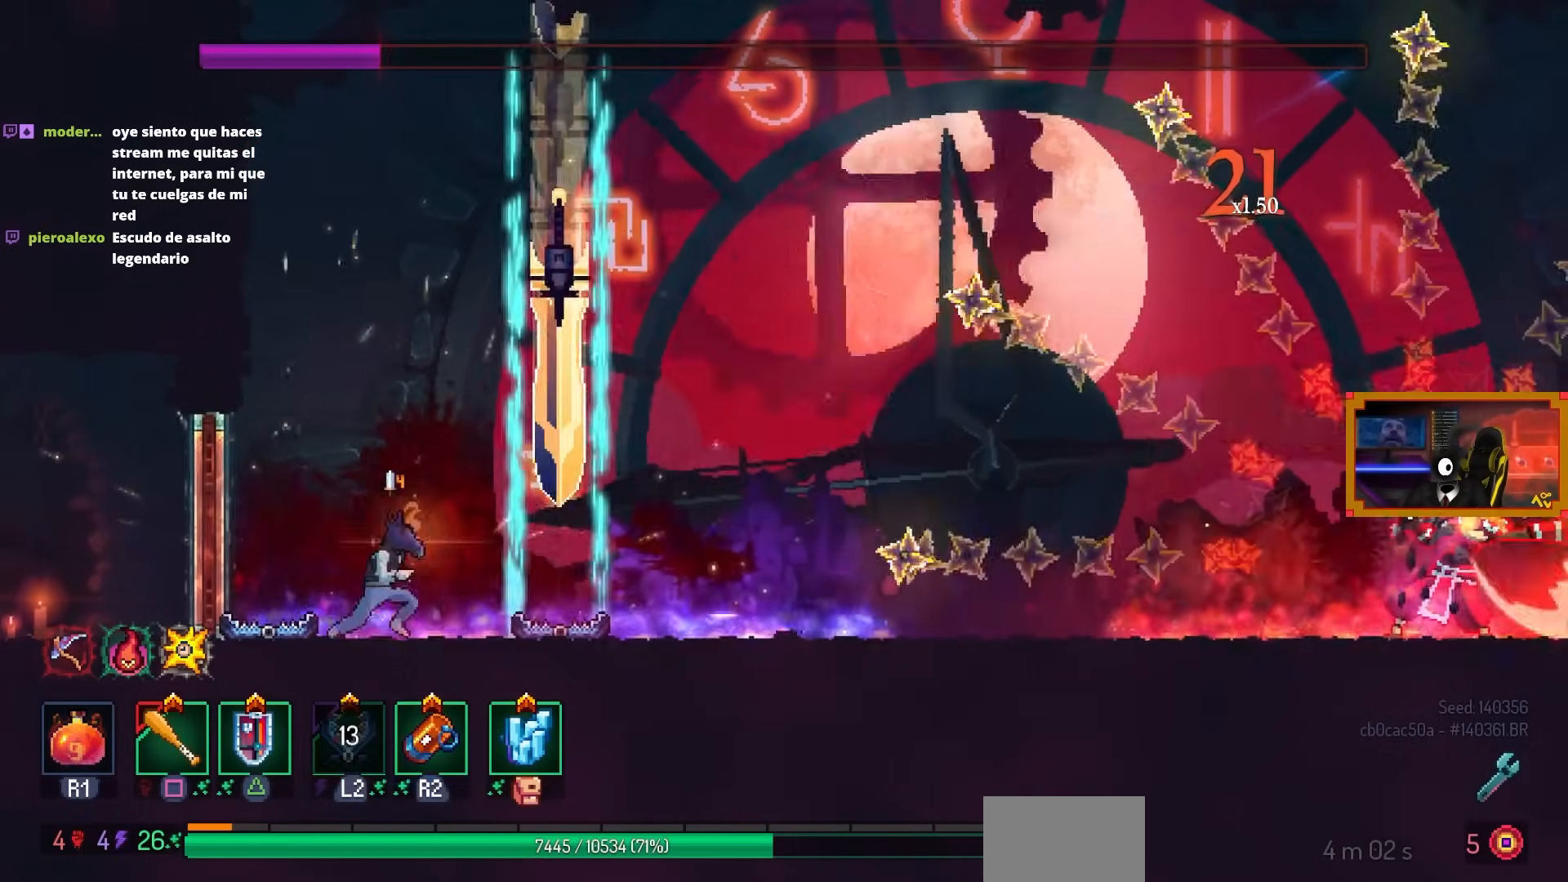
{"buttons": ["DPAD_RIGHT"], "left_stick": "center", "right_stick": "center", "events": [[100, "TRIANGLE", "down"], [183, "TRIANGLE", "up"], [317, "TRIANGLE", "down"], [400, "TRIANGLE", "up"]]}
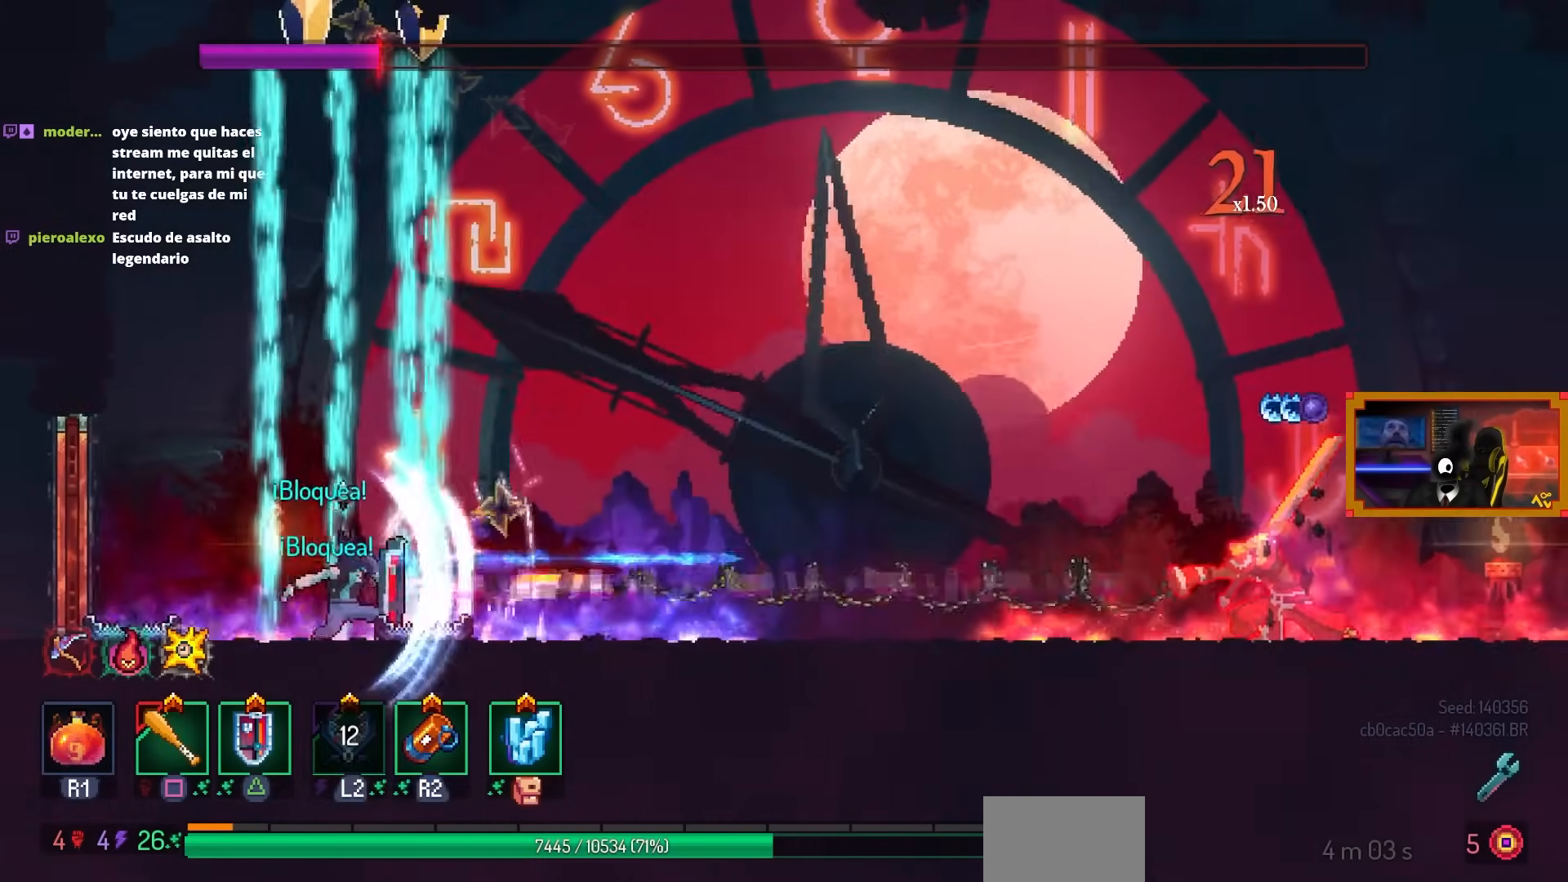
{"buttons": [], "left_stick": "center", "right_stick": "center", "events": [[283, "DPAD_RIGHT", "up"]]}
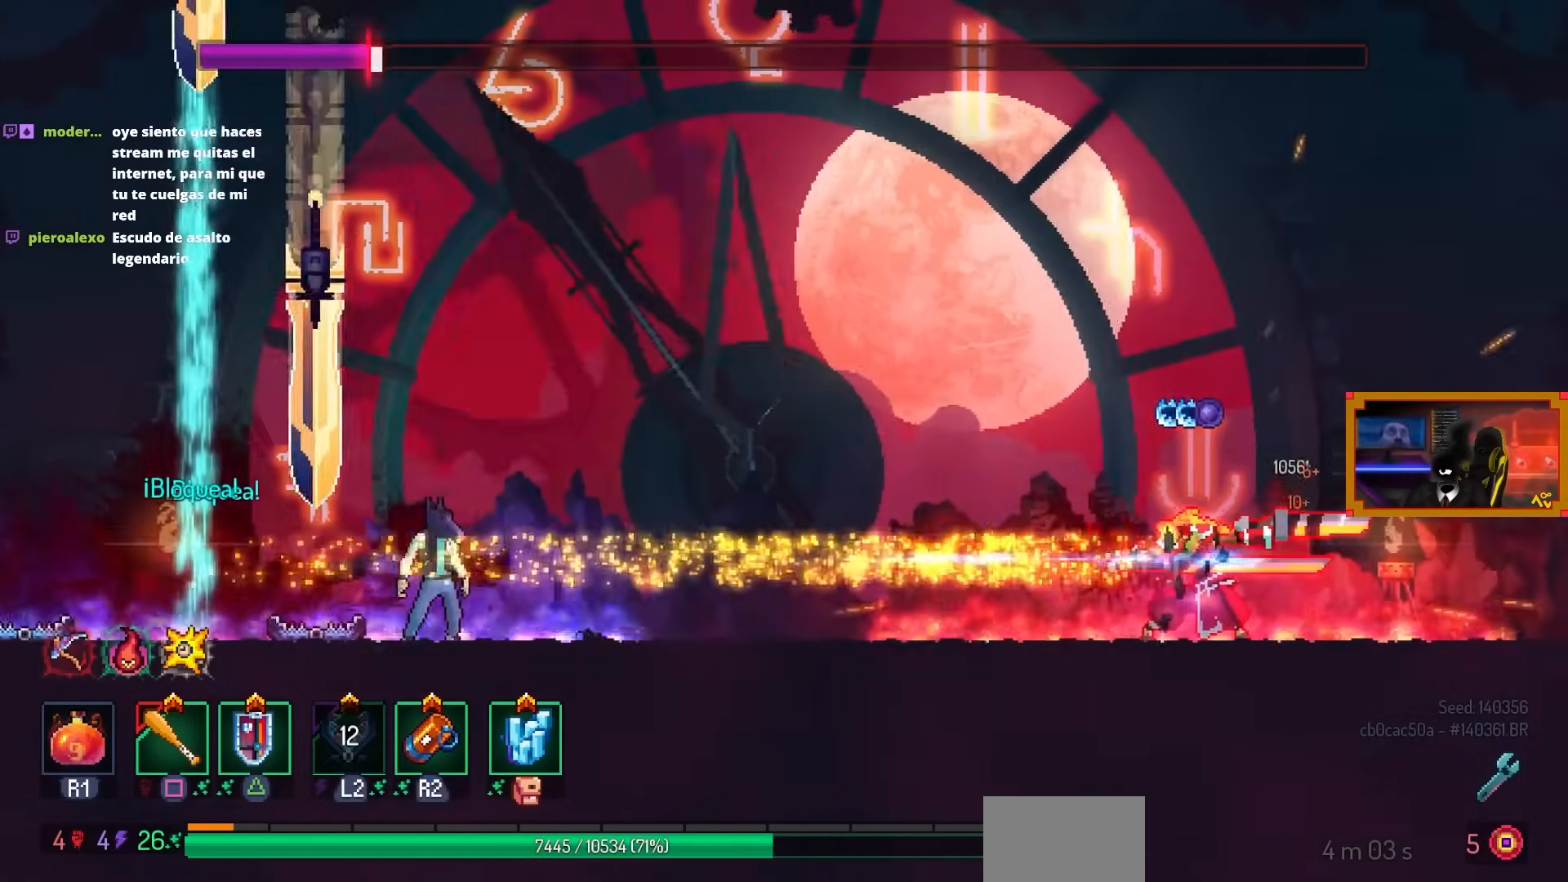
{"buttons": ["SQUARE", "DPAD_LEFT"], "left_stick": "center", "right_stick": "center", "events": [[17, "DPAD_RIGHT", "down"], [133, "TRIANGLE", "down"], [233, "TRIANGLE", "up"], [283, "DPAD_RIGHT", "up"], [383, "SQUARE", "down"], [483, "DPAD_LEFT", "down"]]}
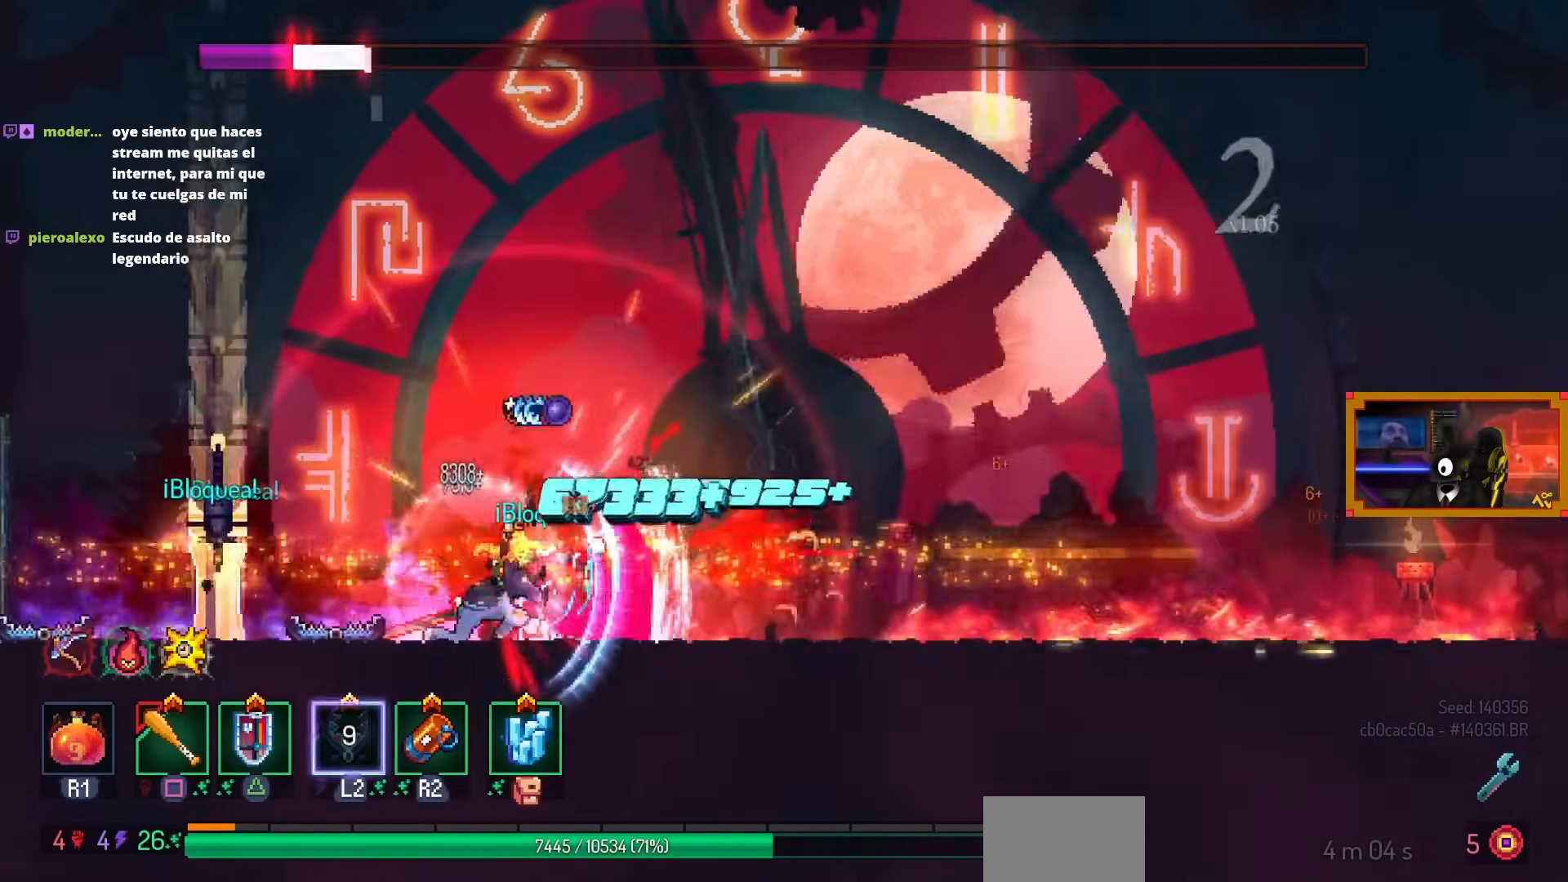
{"buttons": ["SQUARE"], "left_stick": "center", "right_stick": "center", "events": [[100, "DPAD_LEFT", "up"], [100, "R2", "down"], [183, "DPAD_RIGHT", "down"], [200, "R2", "up"], [367, "R2", "down"], [467, "R2", "up"], [483, "DPAD_RIGHT", "up"]]}
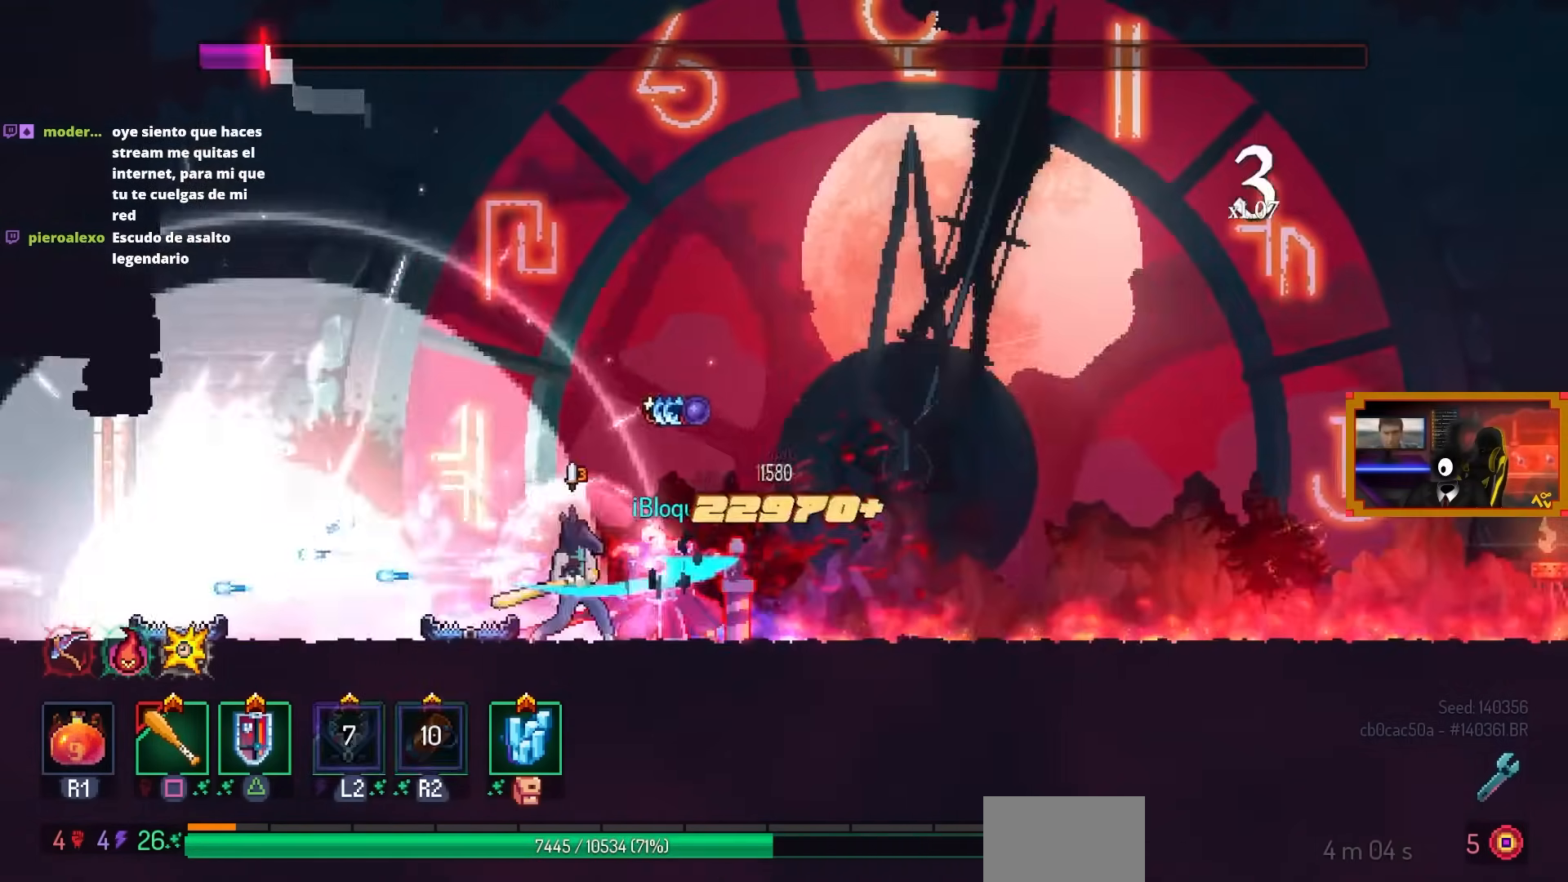
{"buttons": ["SQUARE"], "left_stick": "center", "right_stick": "center", "events": []}
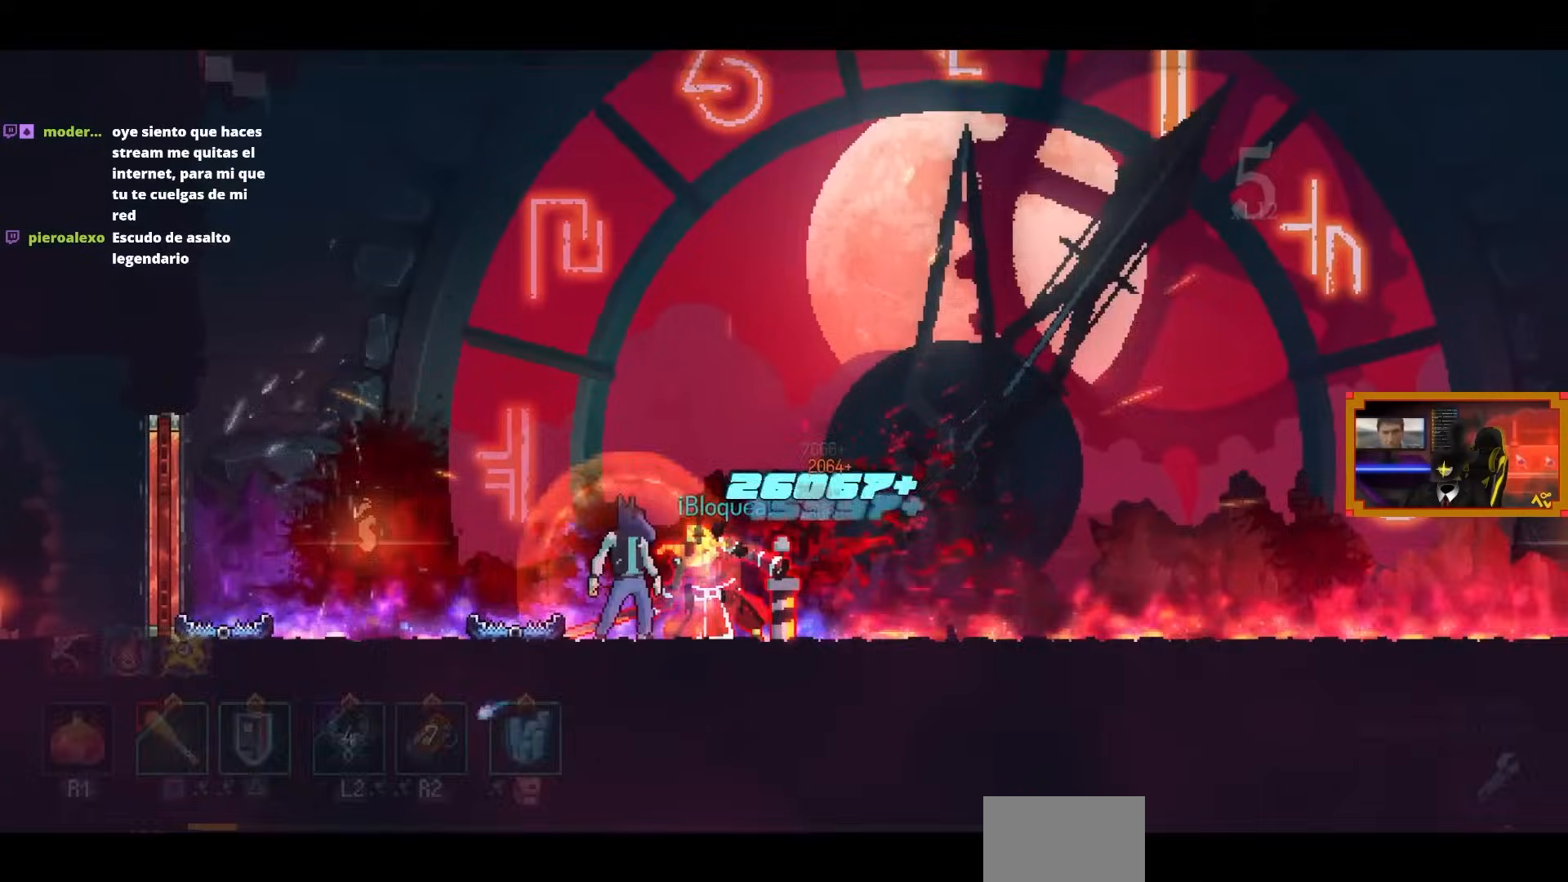
{"buttons": [], "left_stick": "center", "right_stick": "center", "events": [[33, "SQUARE", "up"], [283, "CIRCLE", "down"], [483, "CIRCLE", "up"]]}
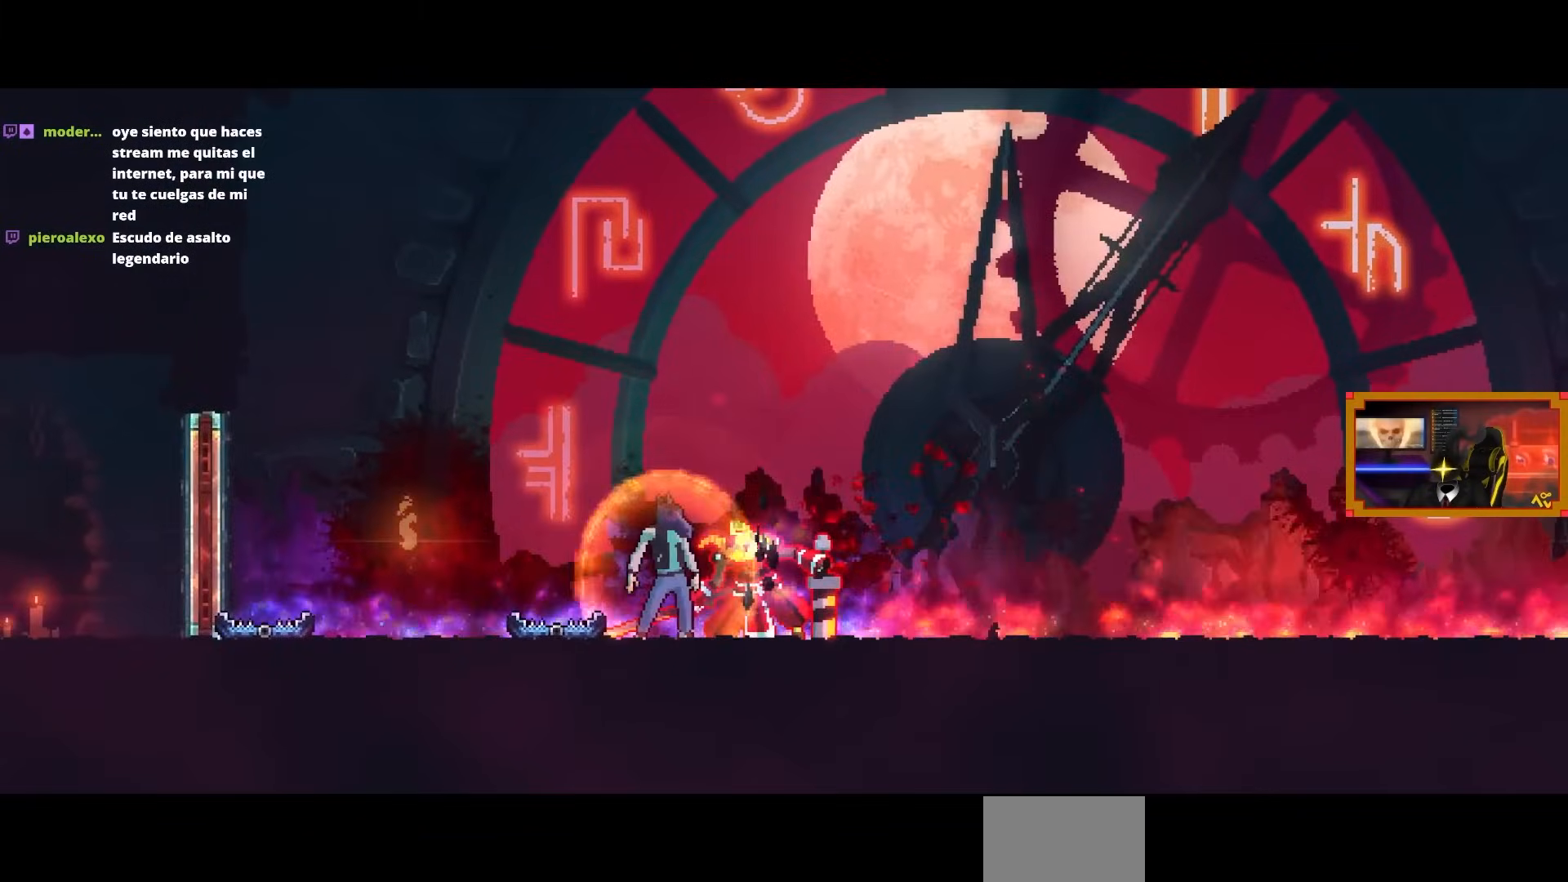
{"buttons": [], "left_stick": "center", "right_stick": "center", "events": []}
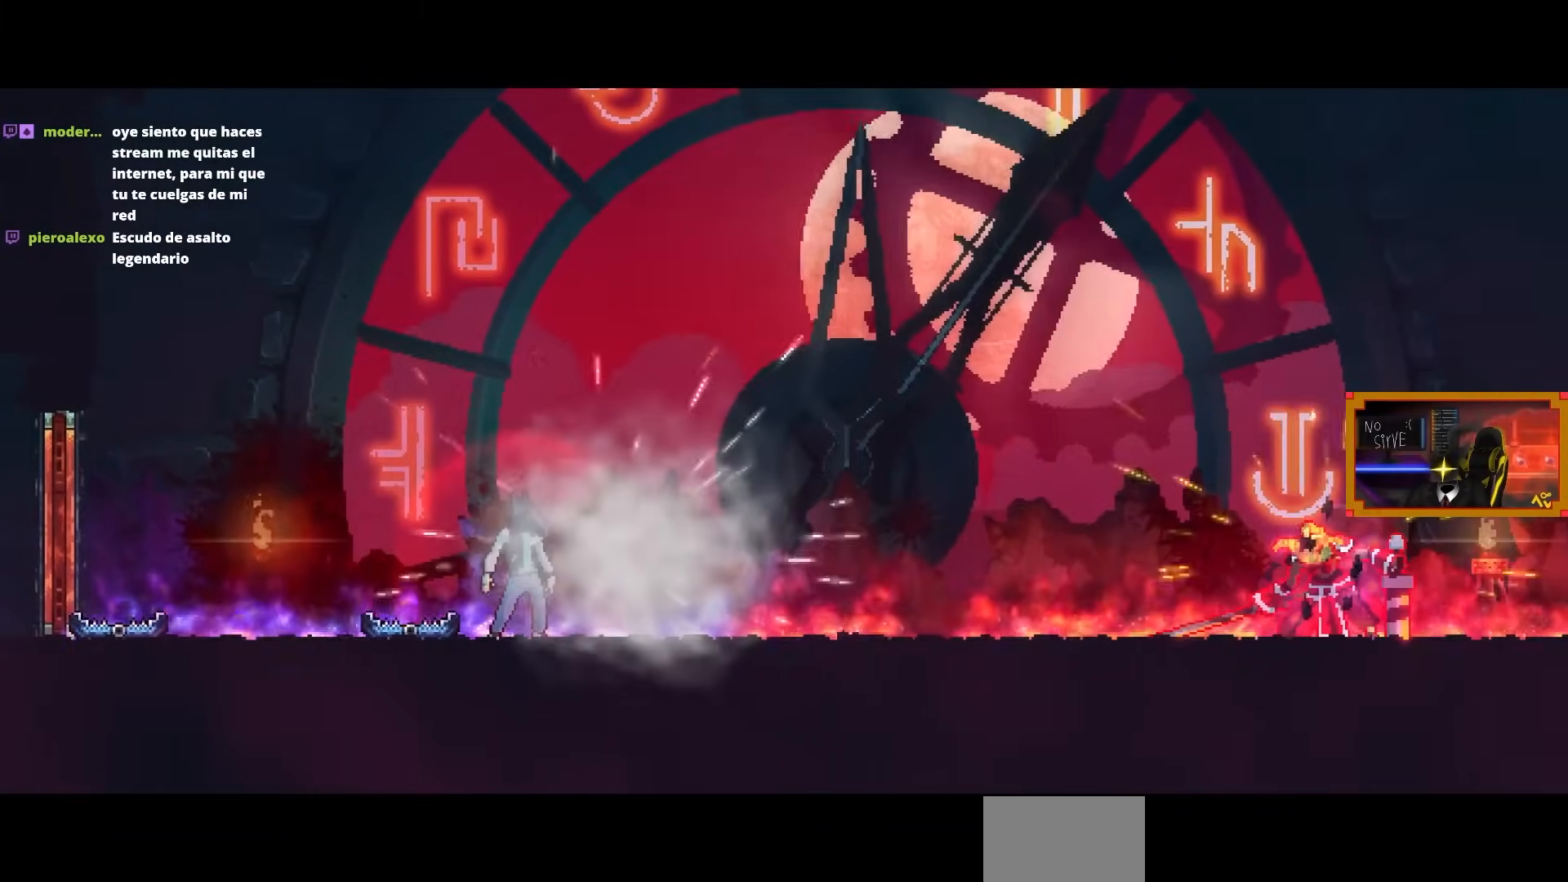
{"buttons": [], "left_stick": "center", "right_stick": "center", "events": []}
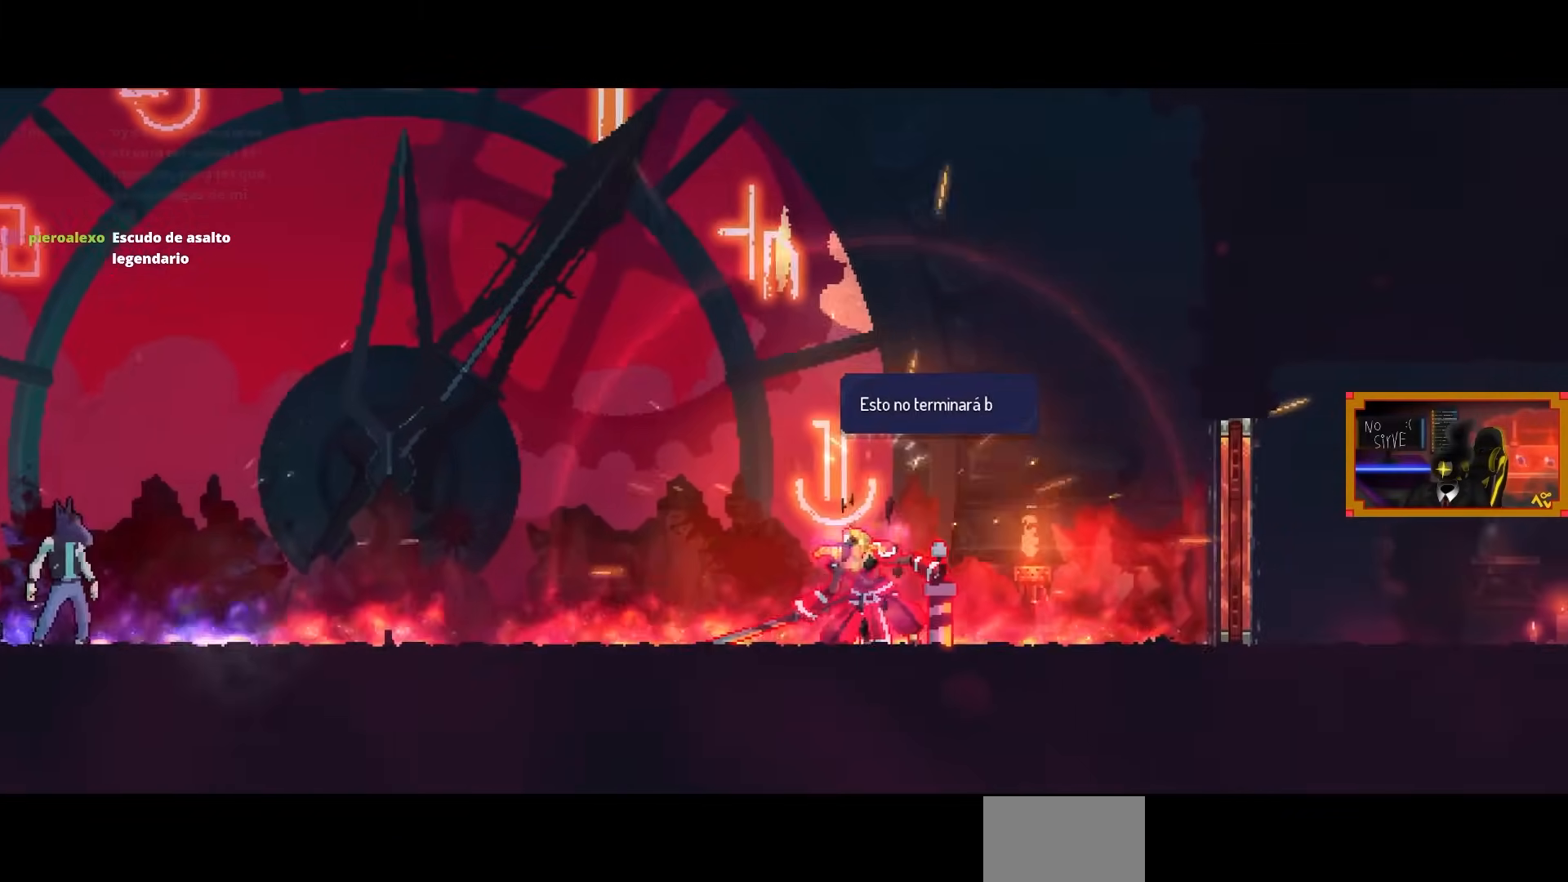
{"buttons": ["DPAD_RIGHT"], "left_stick": "center", "right_stick": "center", "events": [[367, "DPAD_RIGHT", "down"]]}
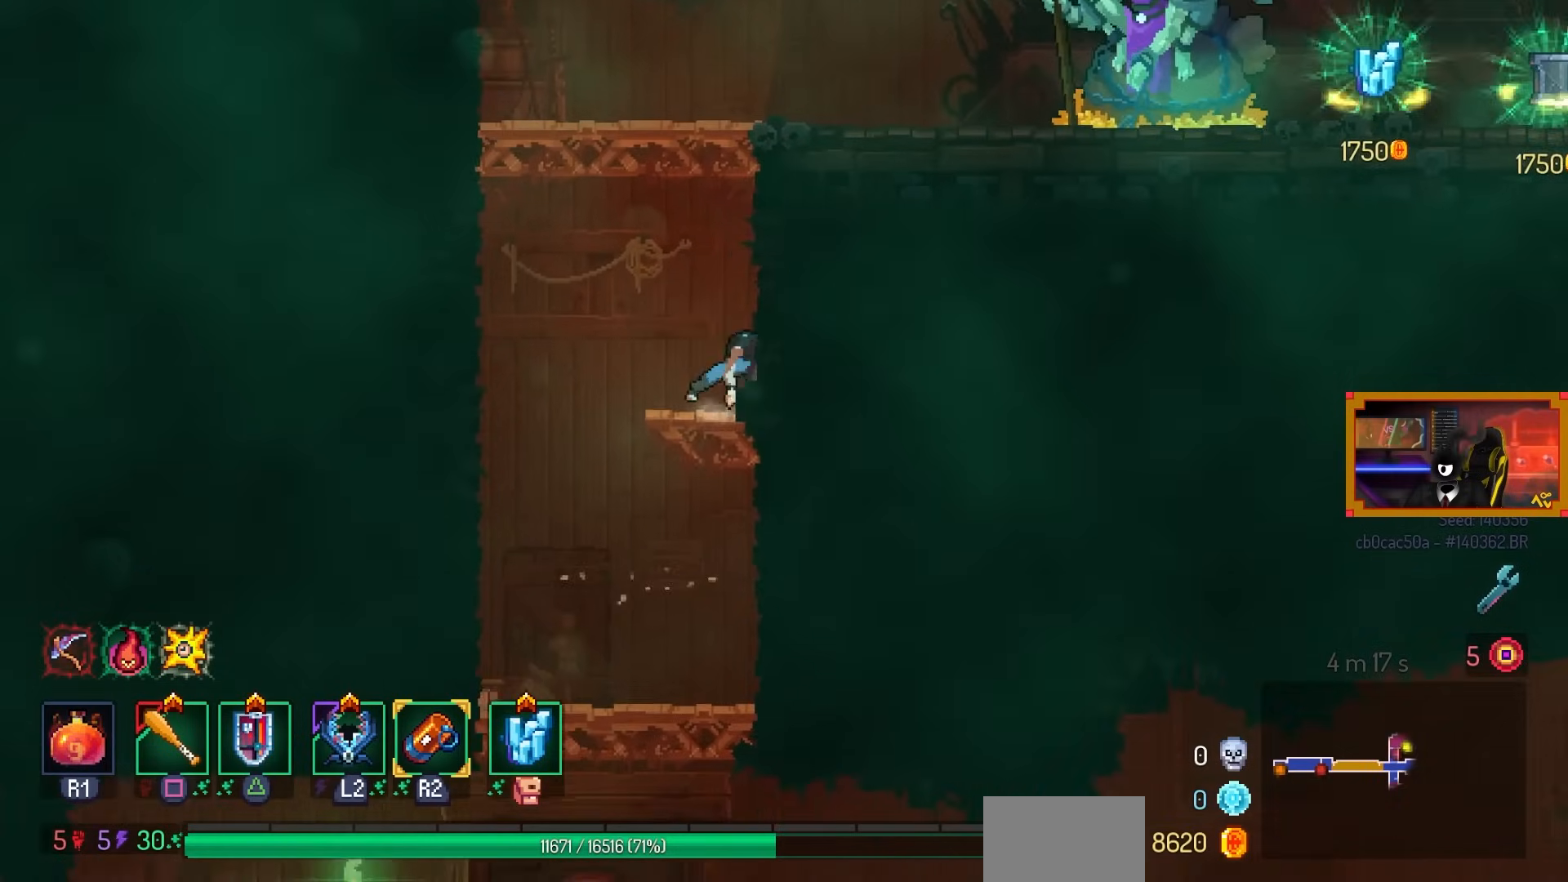
{"buttons": ["DPAD_RIGHT"], "left_stick": "center", "right_stick": "center", "events": [[100, "CROSS", "down"], [250, "CROSS", "up"]]}